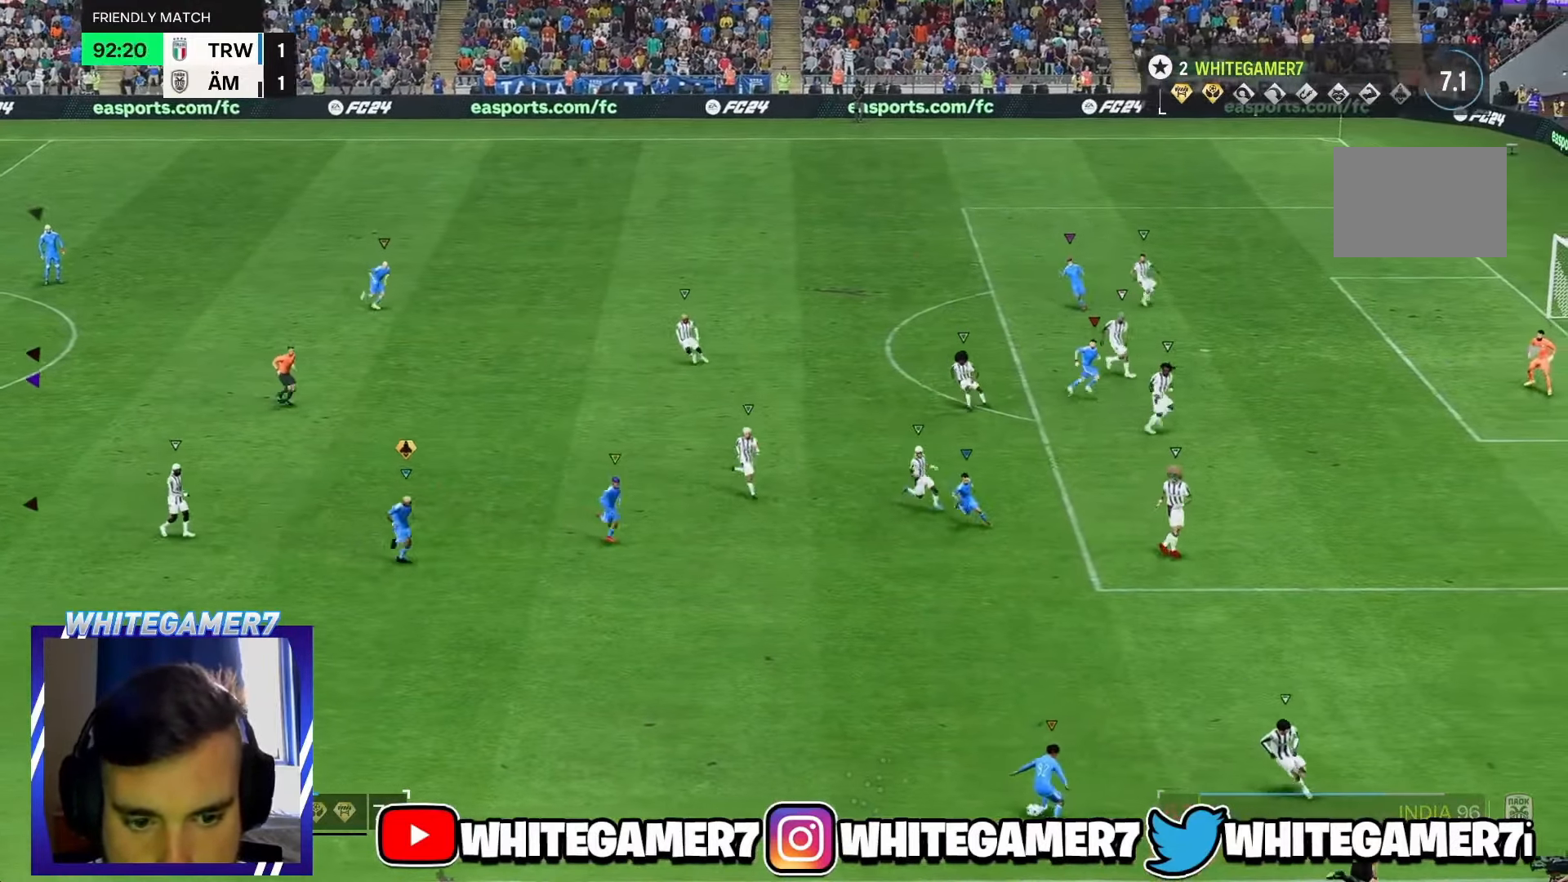
Gameplay with a controller (Xbox layout); each line is a JSON object with the inputs held at the frame after it. "events" lists button and stick changes between this image and that frame as [ms after this image, input, new state], when the widget could be followed in between. Not read: L3 R3 right_stick.
{"buttons": ["L2"], "left_stick": "up-right", "events": [[183, "L2", "down"], [283, "left_stick", "right"], [383, "left_stick", "up-right"]]}
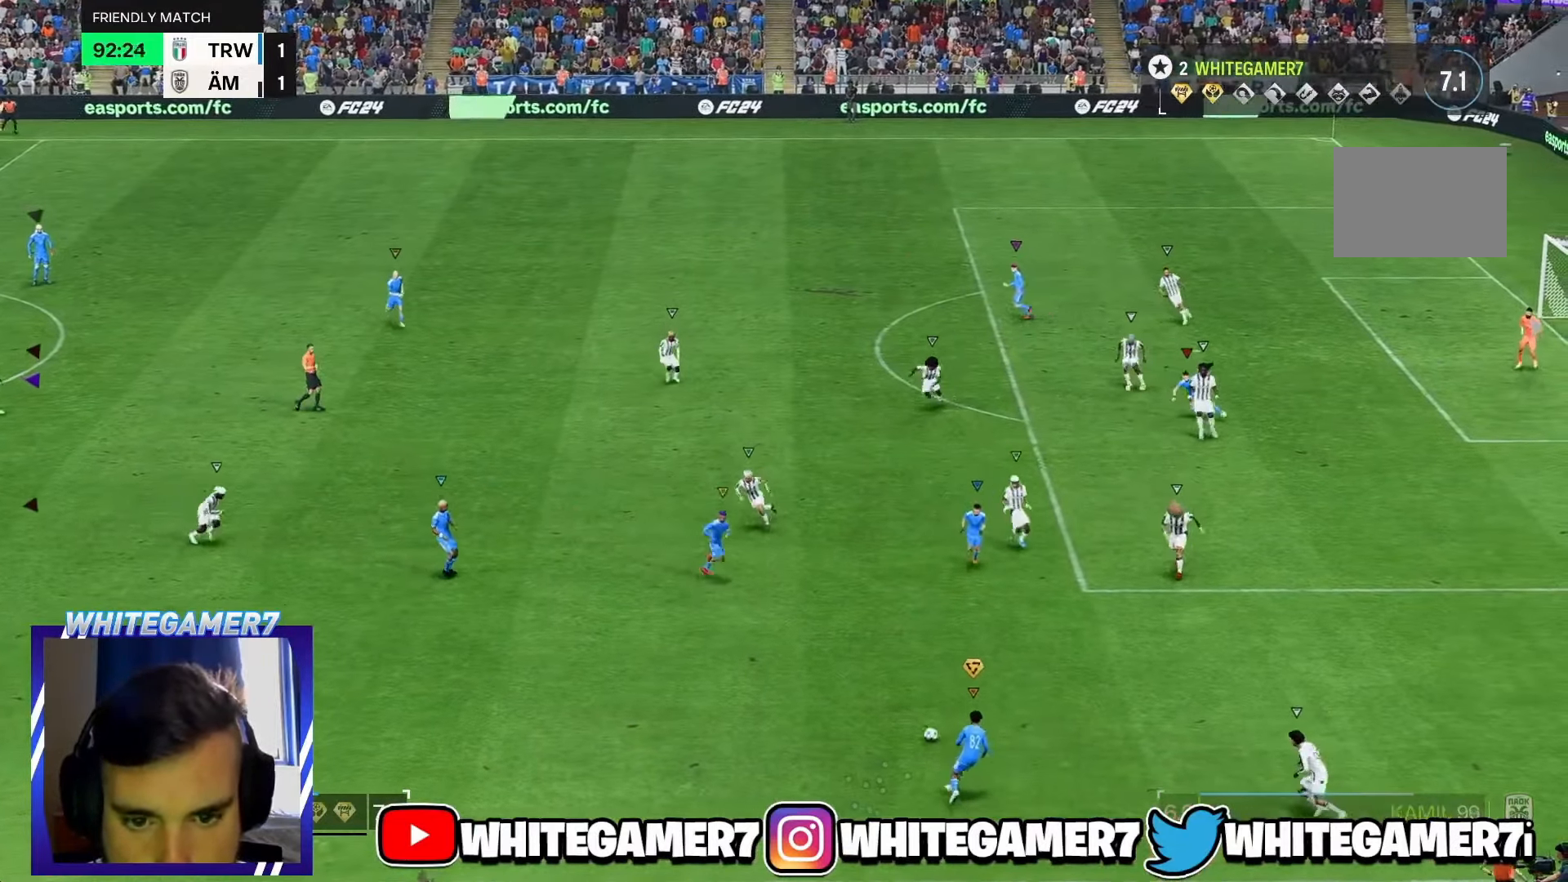
{"buttons": ["L2"], "left_stick": "center"}
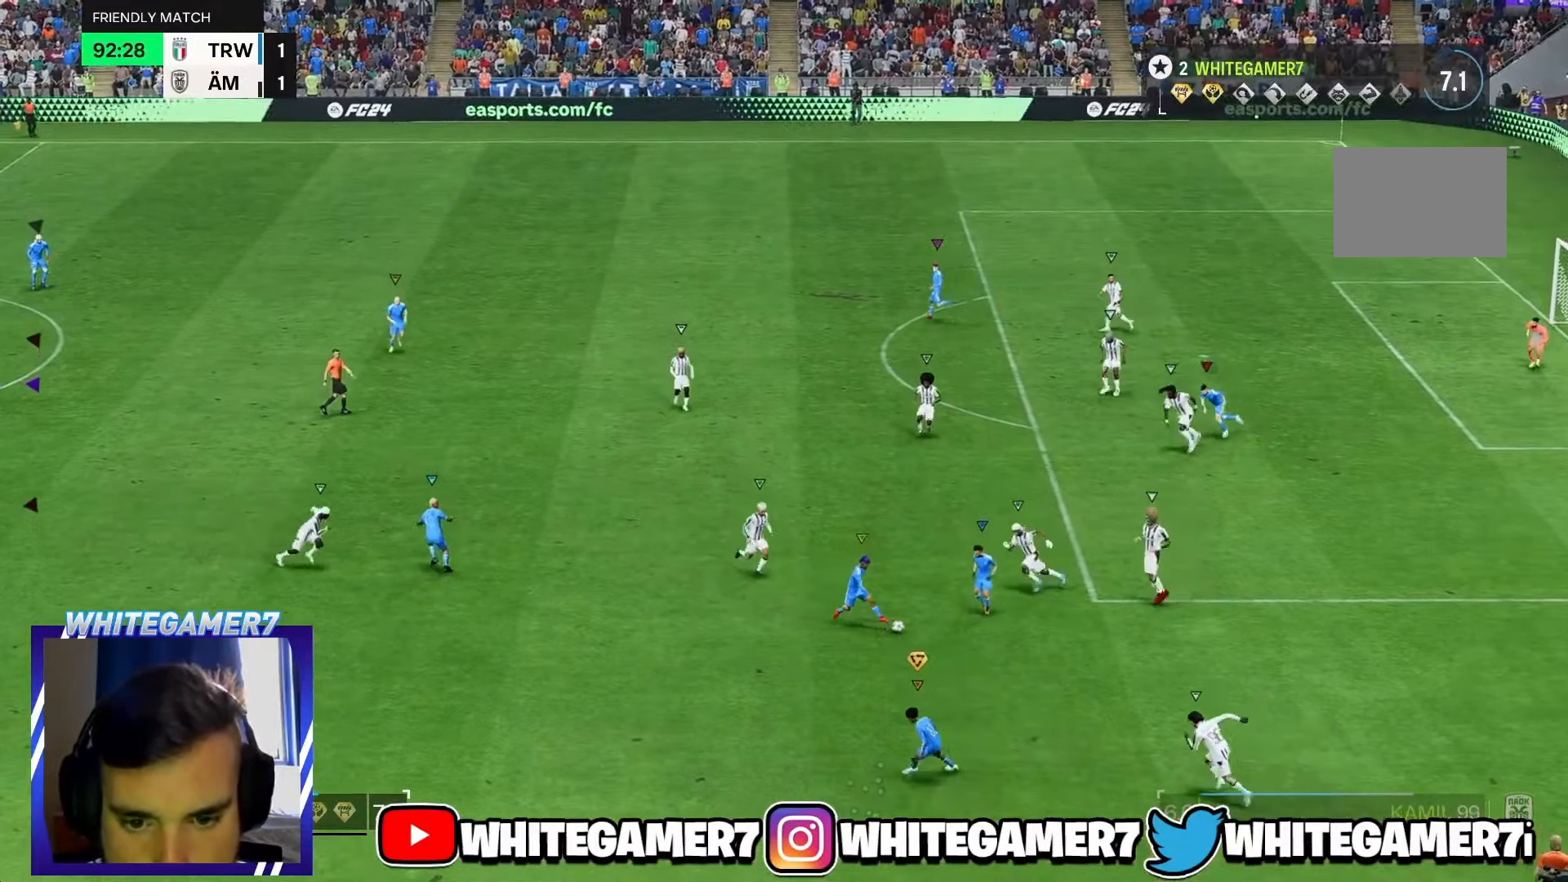
{"buttons": ["L2"], "left_stick": "center", "events": [[83, "left_stick", "up"], [250, "L2", "up"], [317, "L2", "down"], [317, "left_stick", "center"]]}
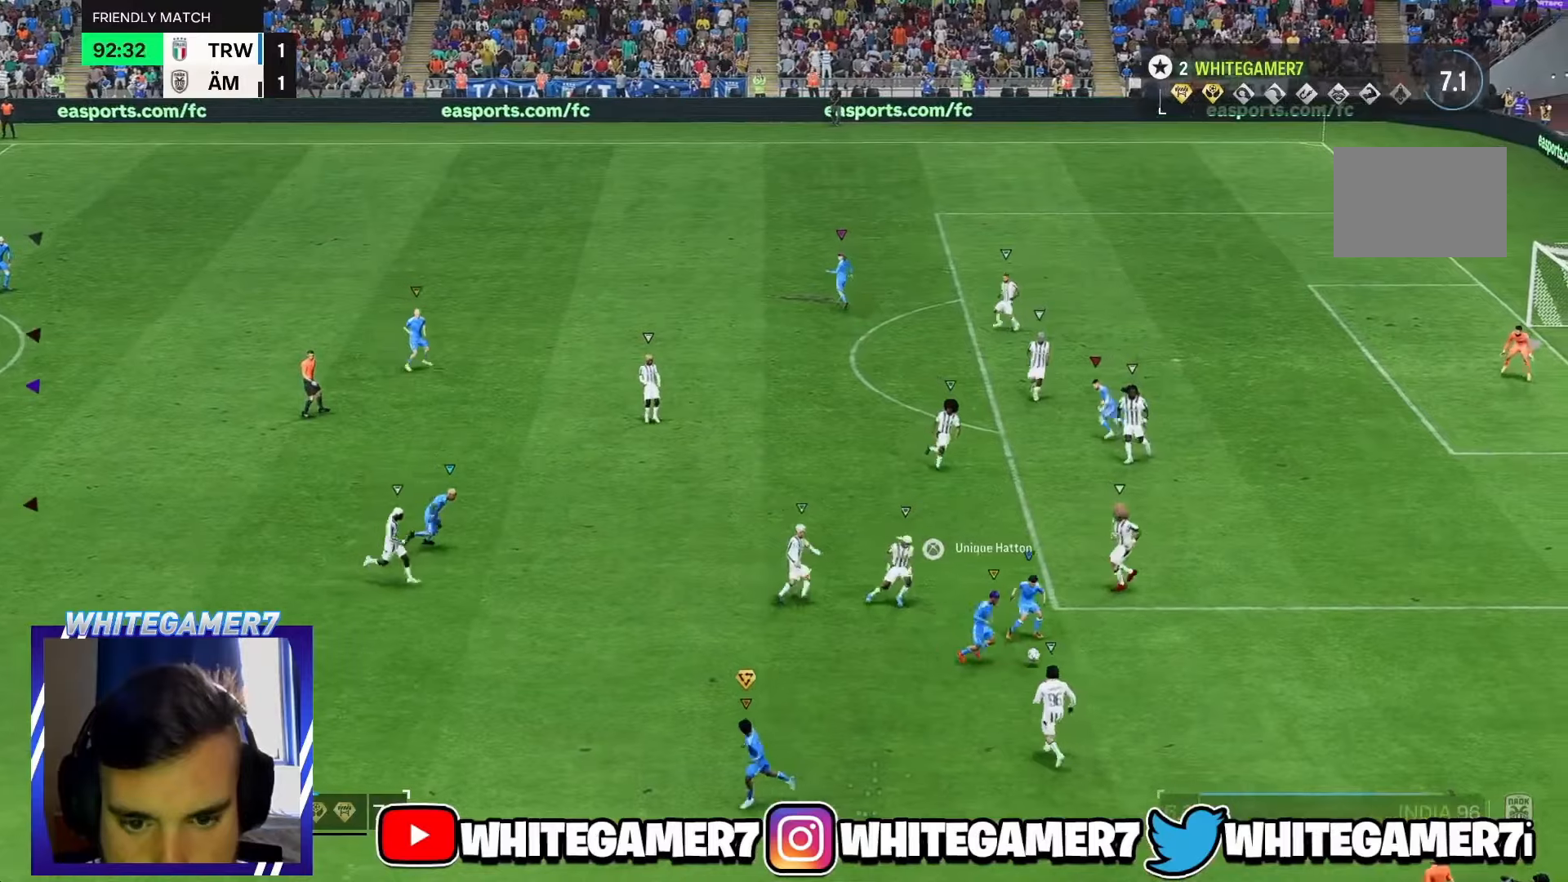
{"buttons": ["L2"], "left_stick": "center", "events": []}
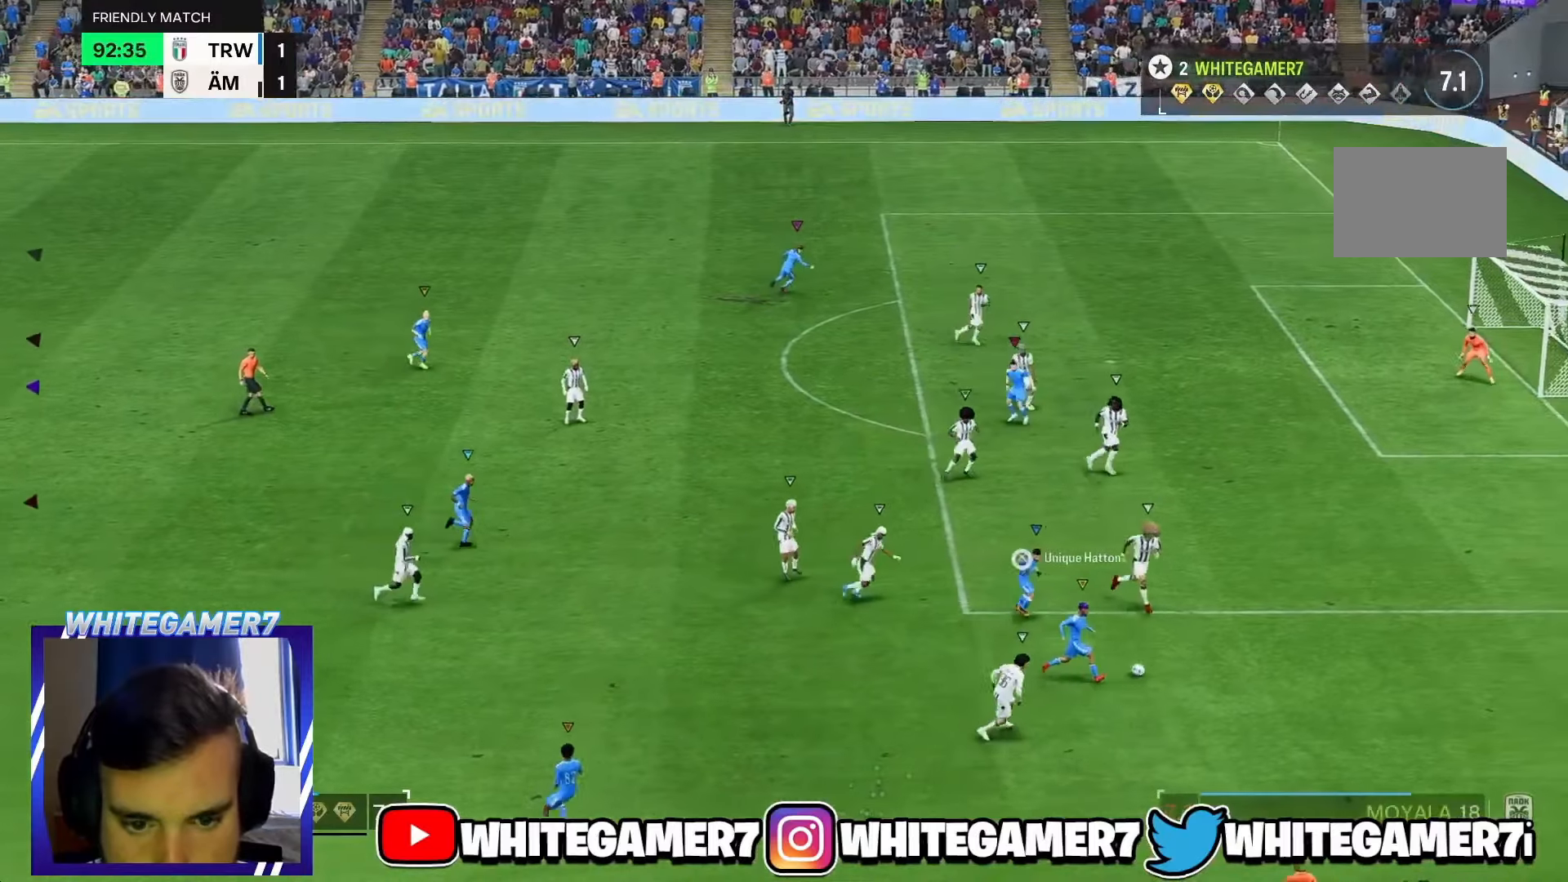
{"buttons": ["L2"], "left_stick": "center", "events": []}
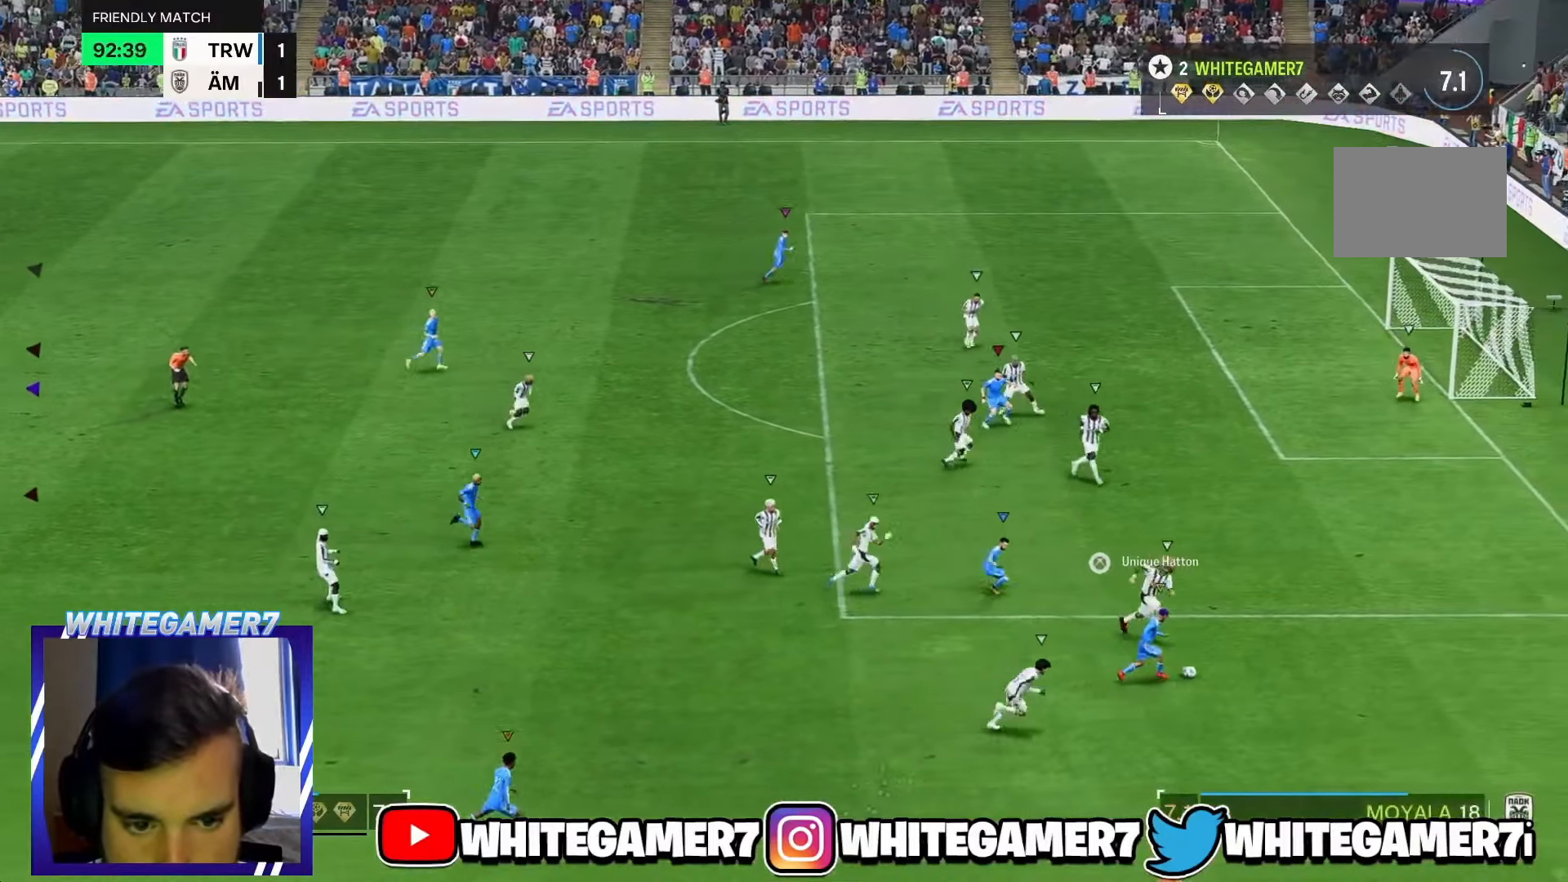
{"buttons": ["L2"], "left_stick": "center", "events": []}
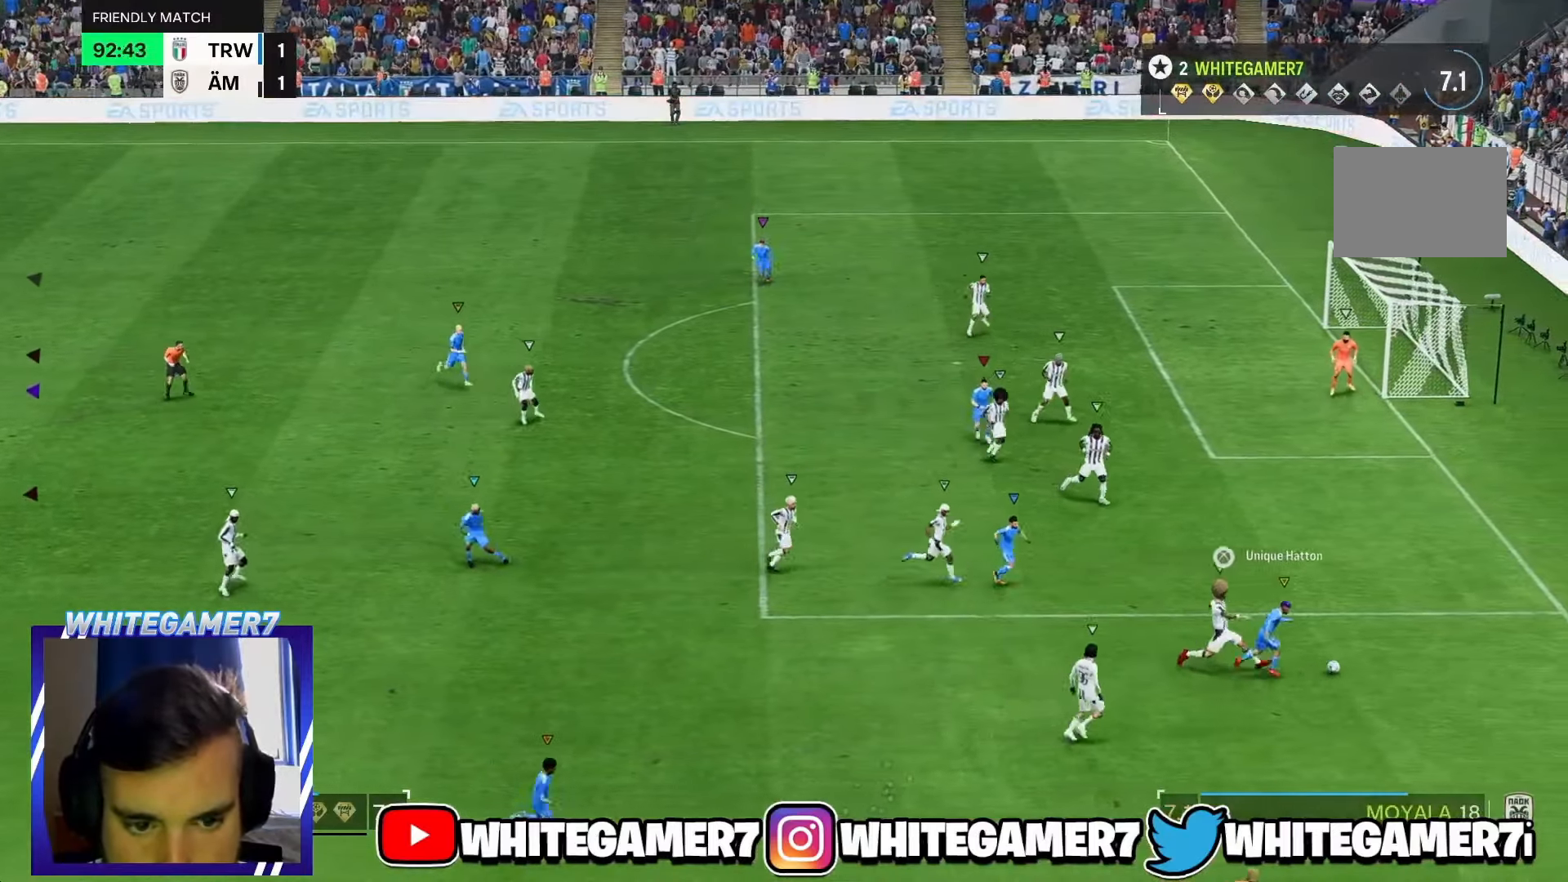
{"buttons": [], "left_stick": "center", "events": [[50, "L2", "up"], [217, "L2", "down"], [434, "L2", "up"]]}
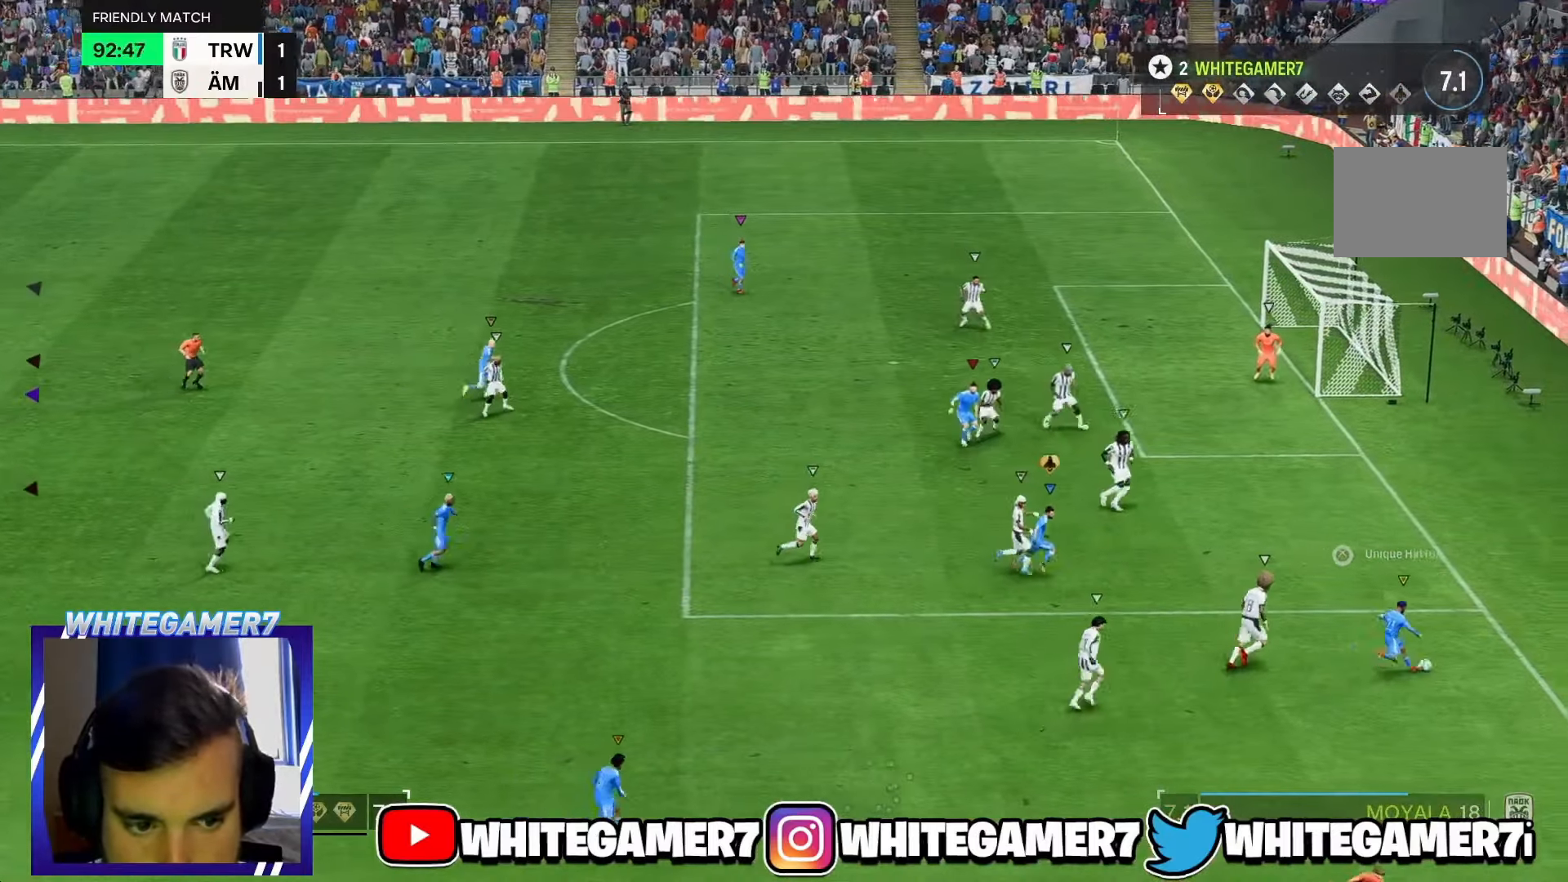
{"buttons": [], "left_stick": "center", "events": []}
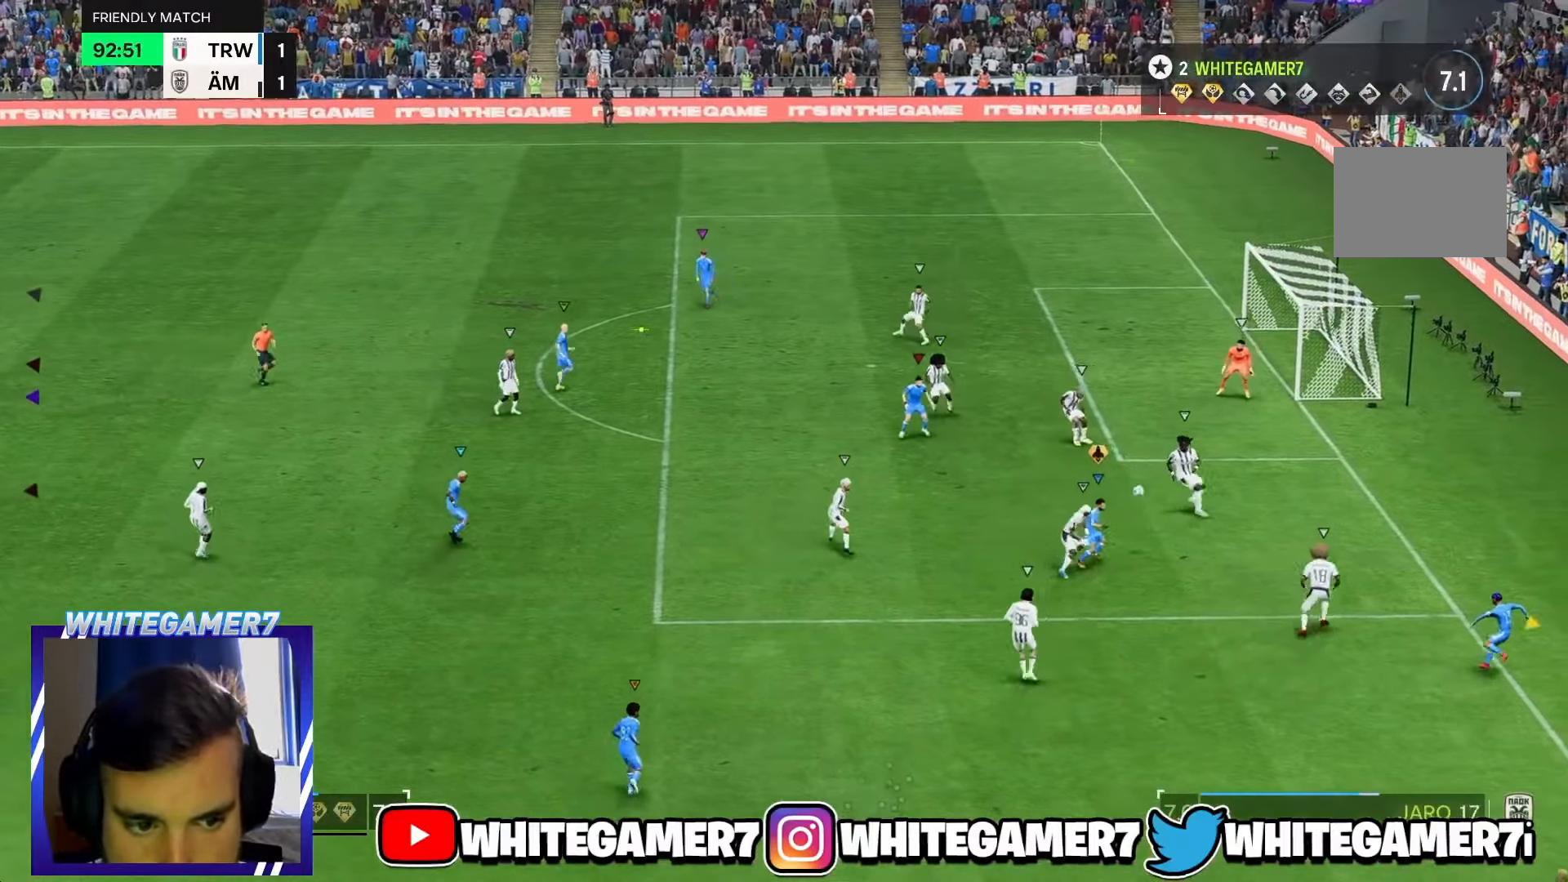
{"buttons": ["L2"], "left_stick": "center", "events": [[400, "L2", "down"]]}
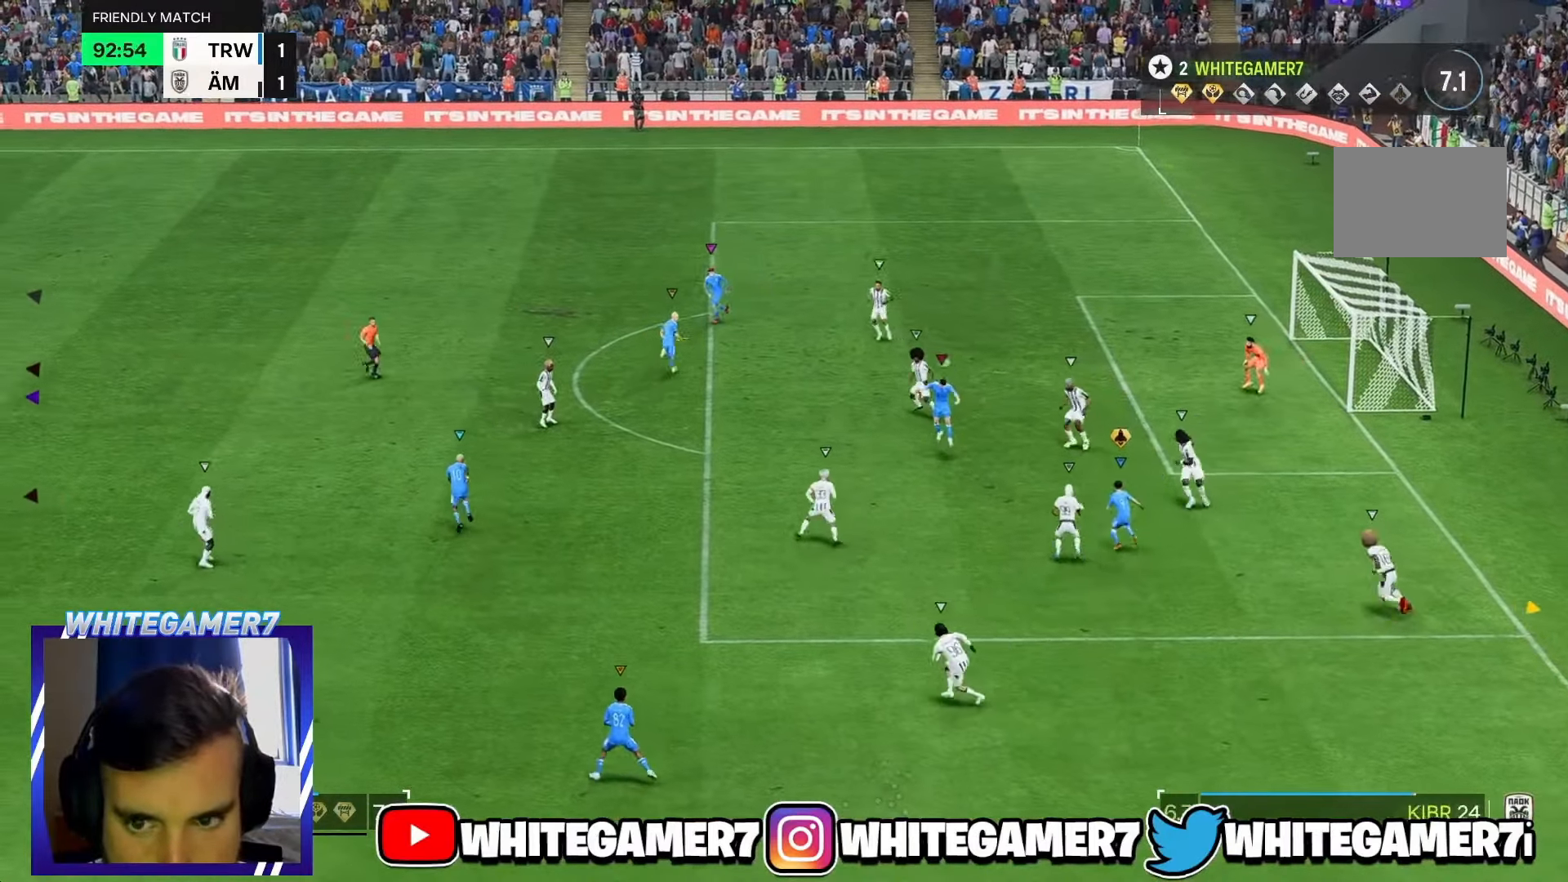
{"buttons": [], "left_stick": "up-left", "events": [[117, "left_stick", "up-left"], [250, "L2", "up"]]}
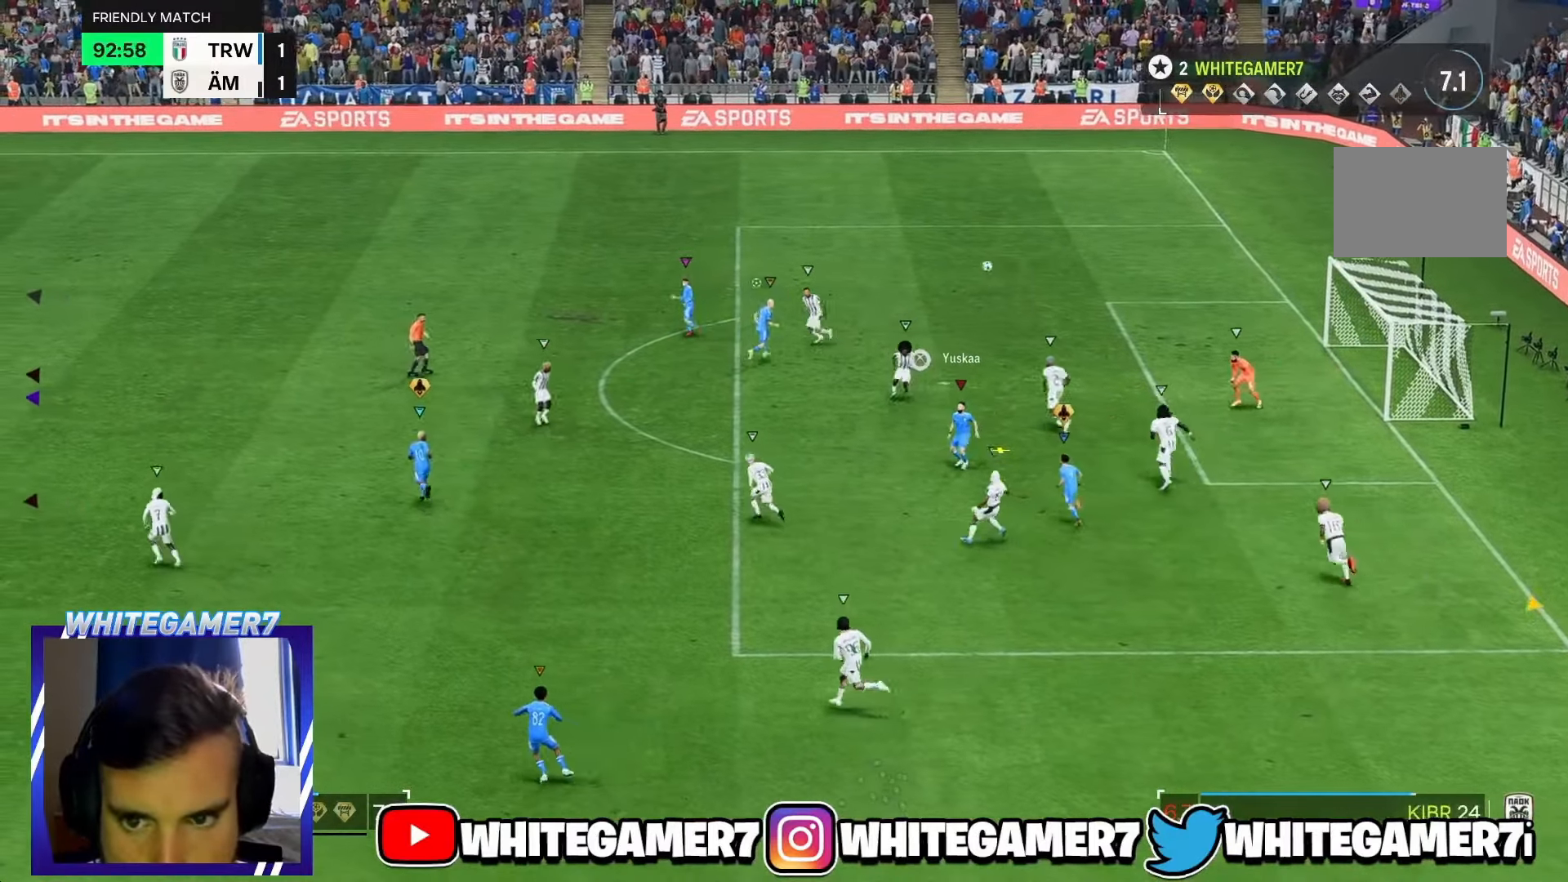
{"buttons": ["B"], "left_stick": "up-left", "events": [[234, "L2", "down"], [300, "L2", "up"], [350, "B", "down"]]}
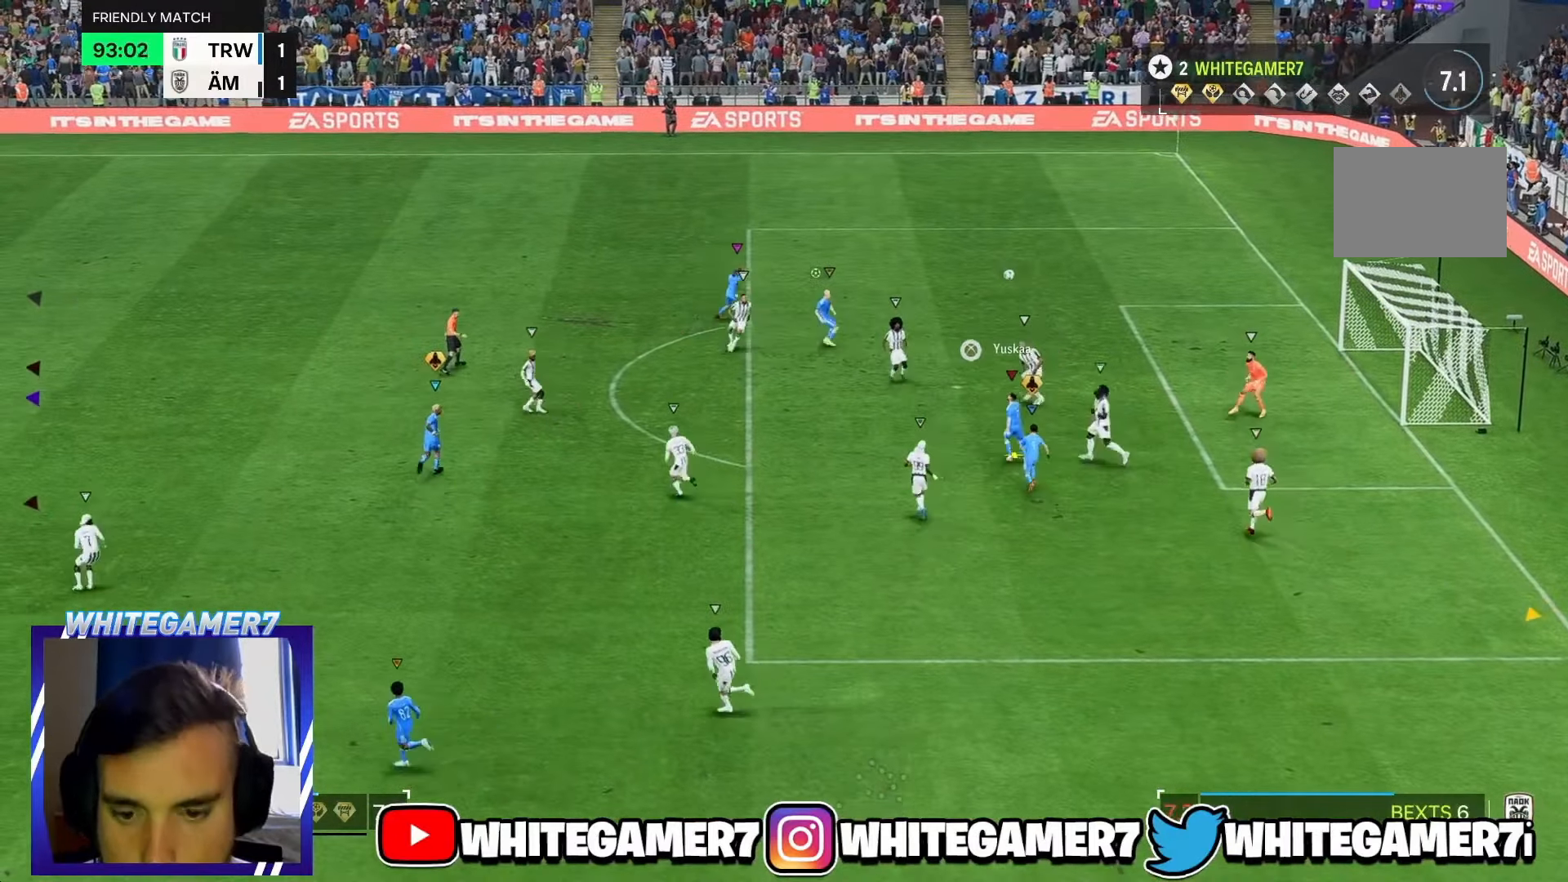
{"buttons": [], "left_stick": "center", "events": [[50, "B", "up"], [434, "left_stick", "center"]]}
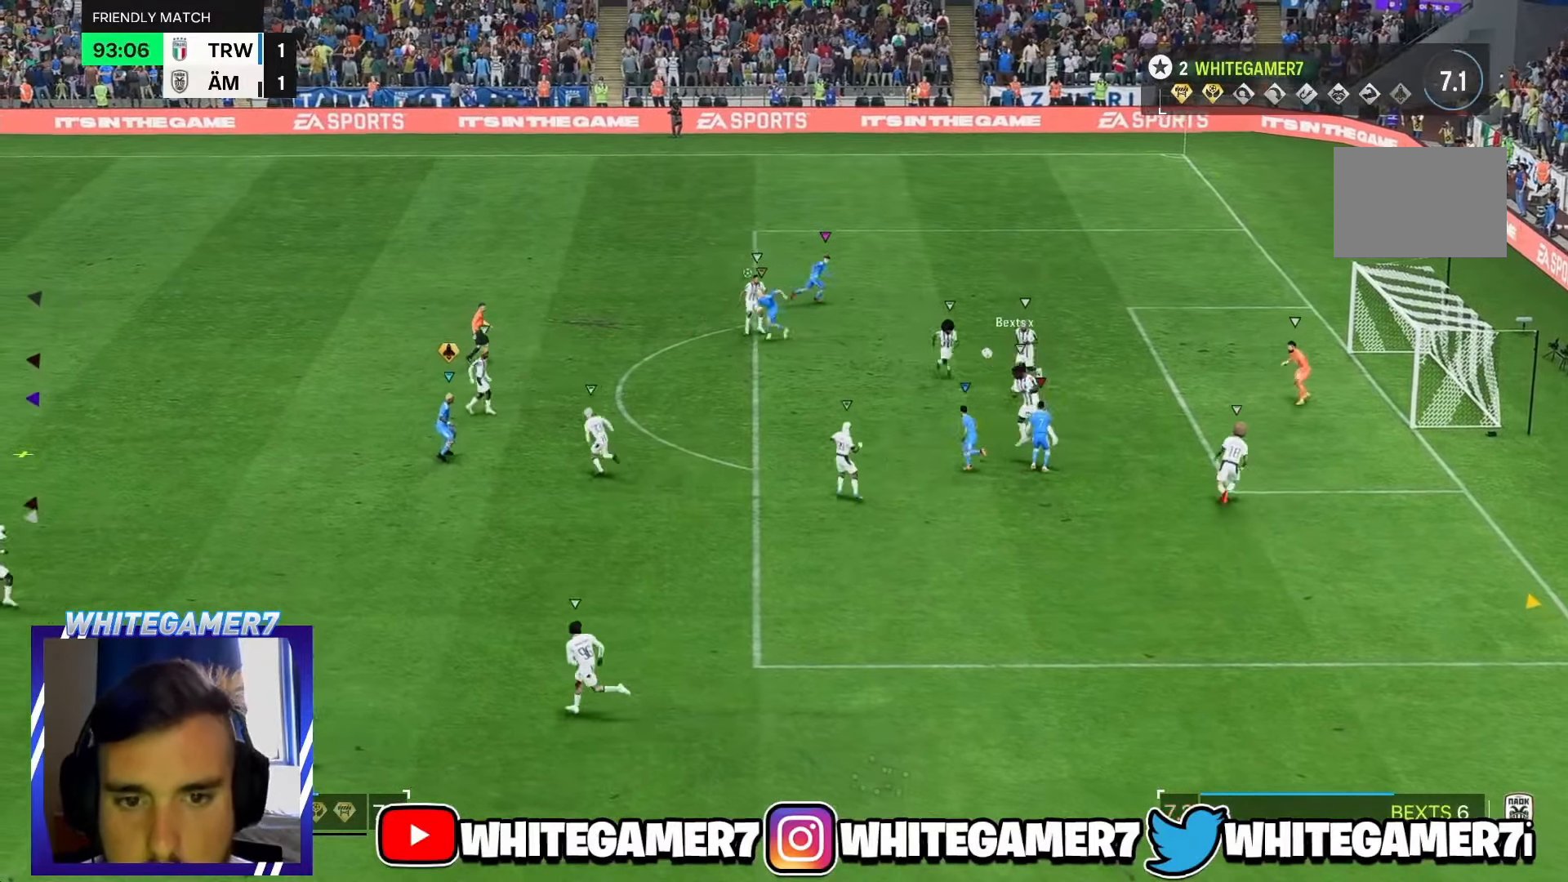
{"buttons": ["L2"], "left_stick": "left", "events": [[117, "L2", "down"], [367, "left_stick", "left"]]}
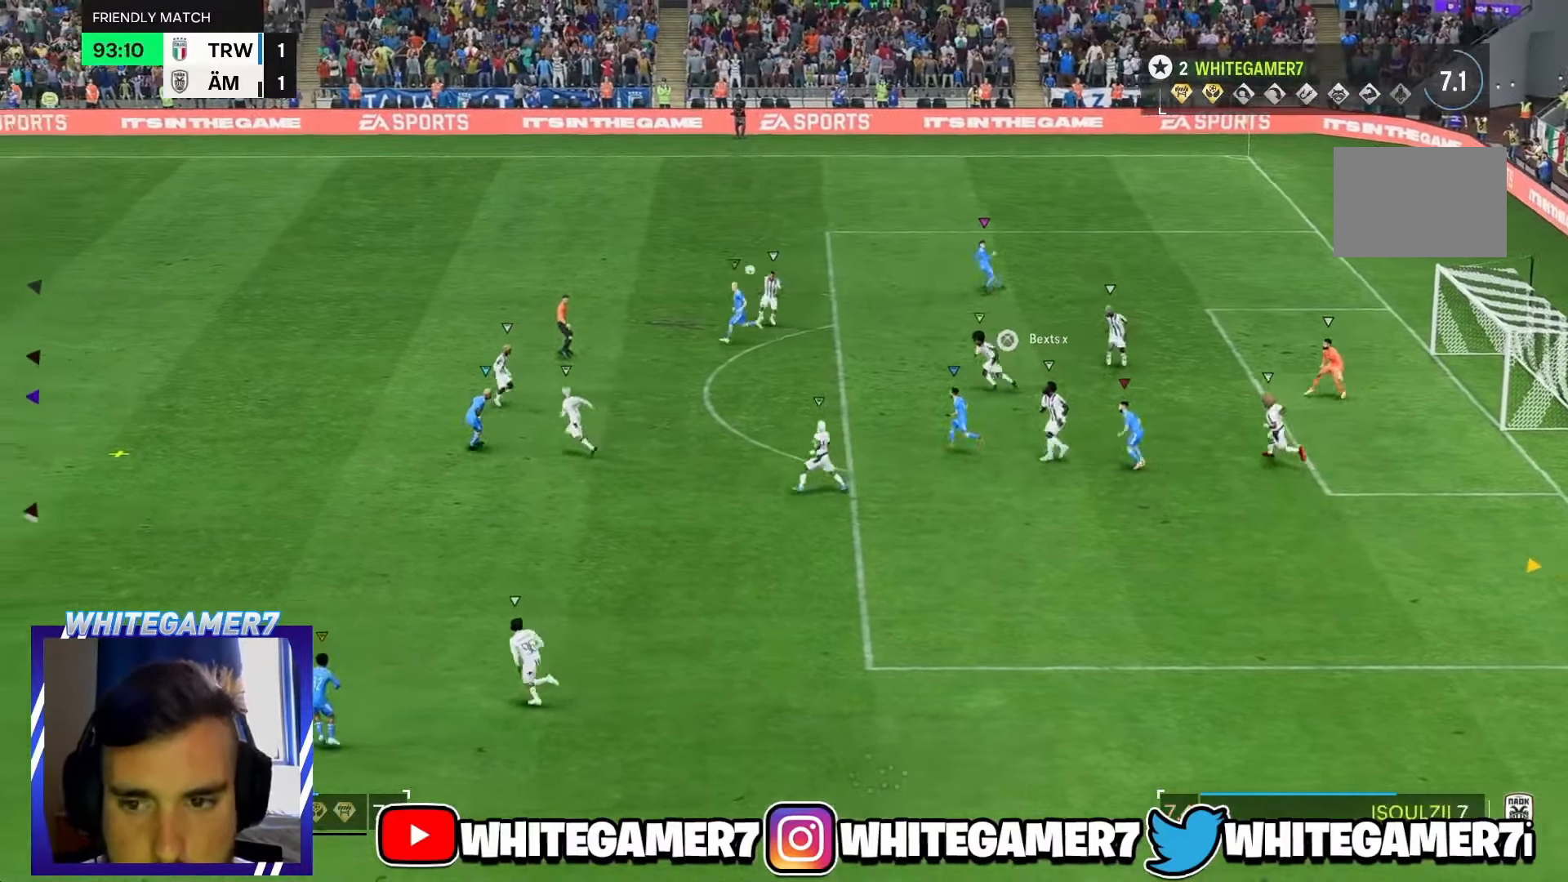
{"buttons": [], "left_stick": "up-left", "events": [[150, "L2", "up"], [200, "R2", "down"], [300, "R2", "up"], [317, "left_stick", "up-left"]]}
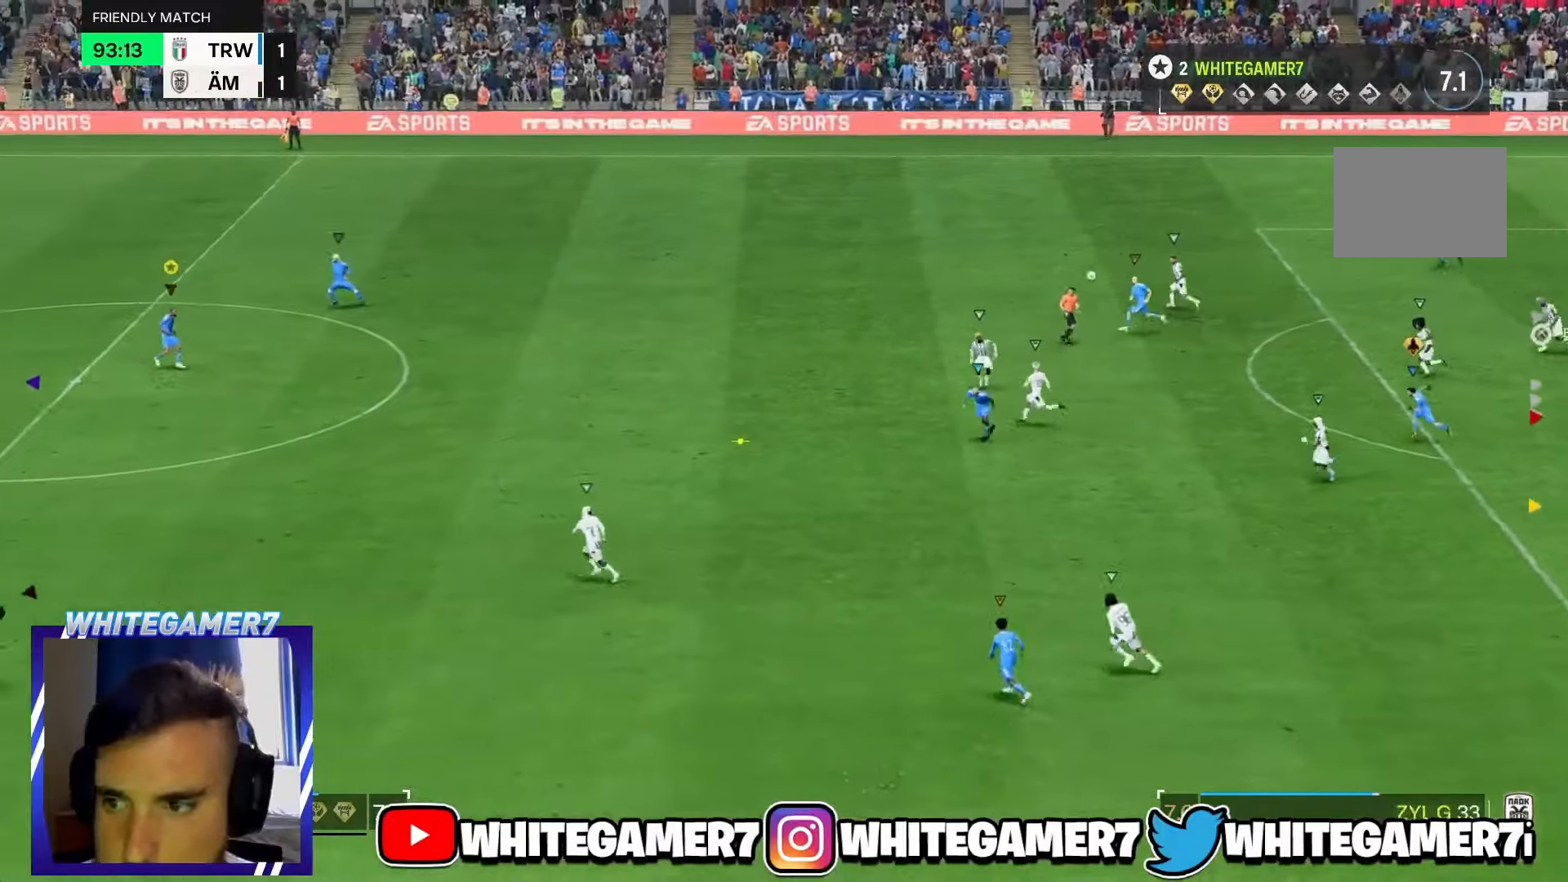
{"buttons": ["L2"], "left_stick": "right", "events": [[50, "left_stick", "left"], [317, "L2", "down"], [350, "left_stick", "up-right"], [450, "left_stick", "right"]]}
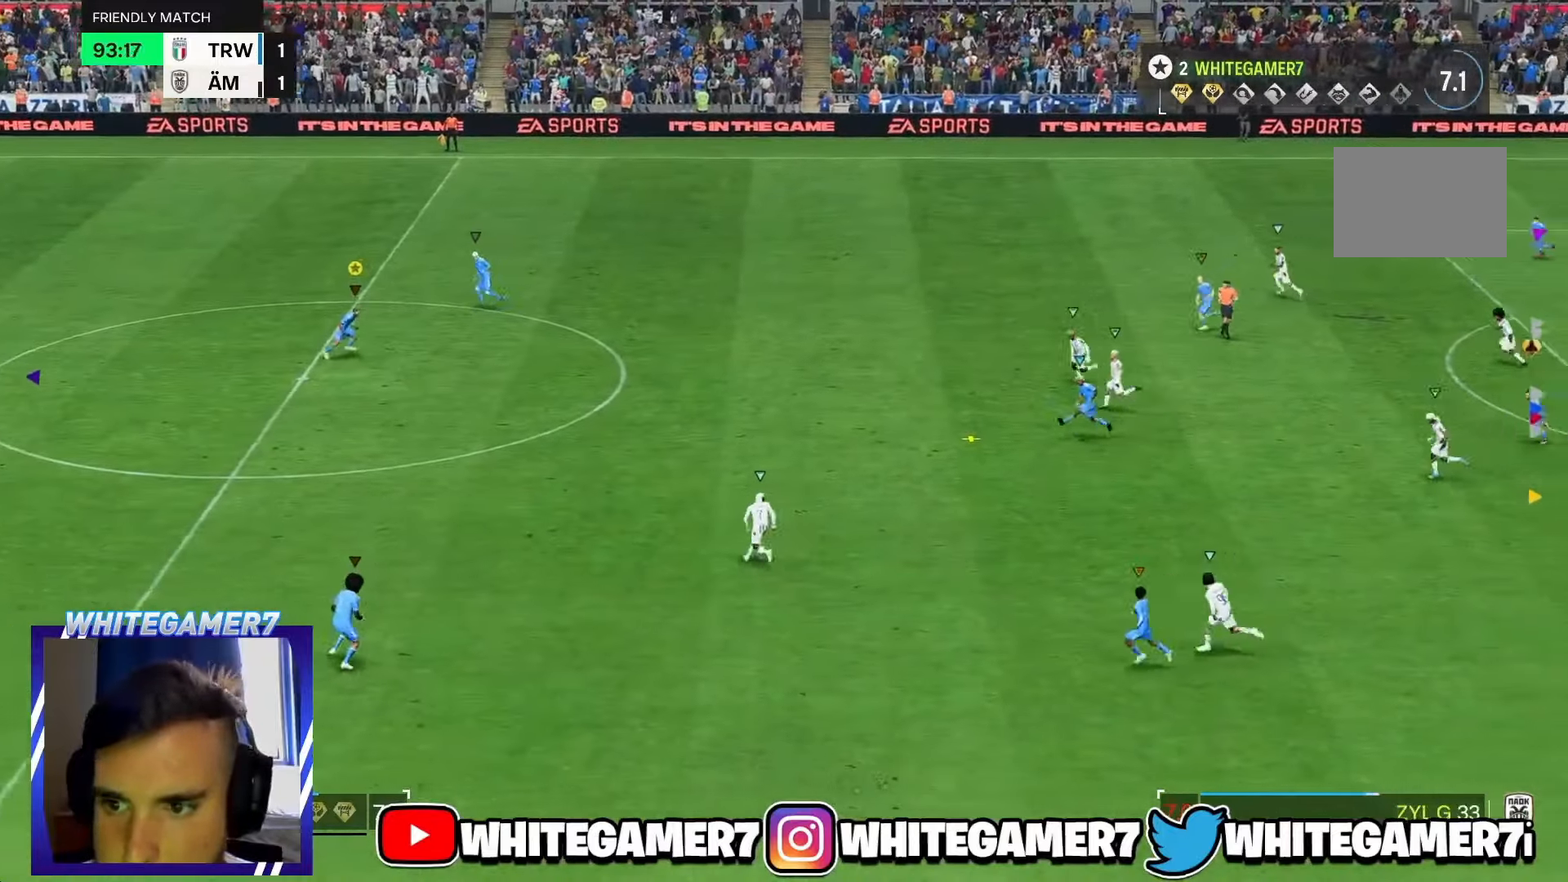
{"buttons": [], "left_stick": "down", "events": [[83, "left_stick", "down-right"], [333, "L2", "up"], [350, "left_stick", "down"]]}
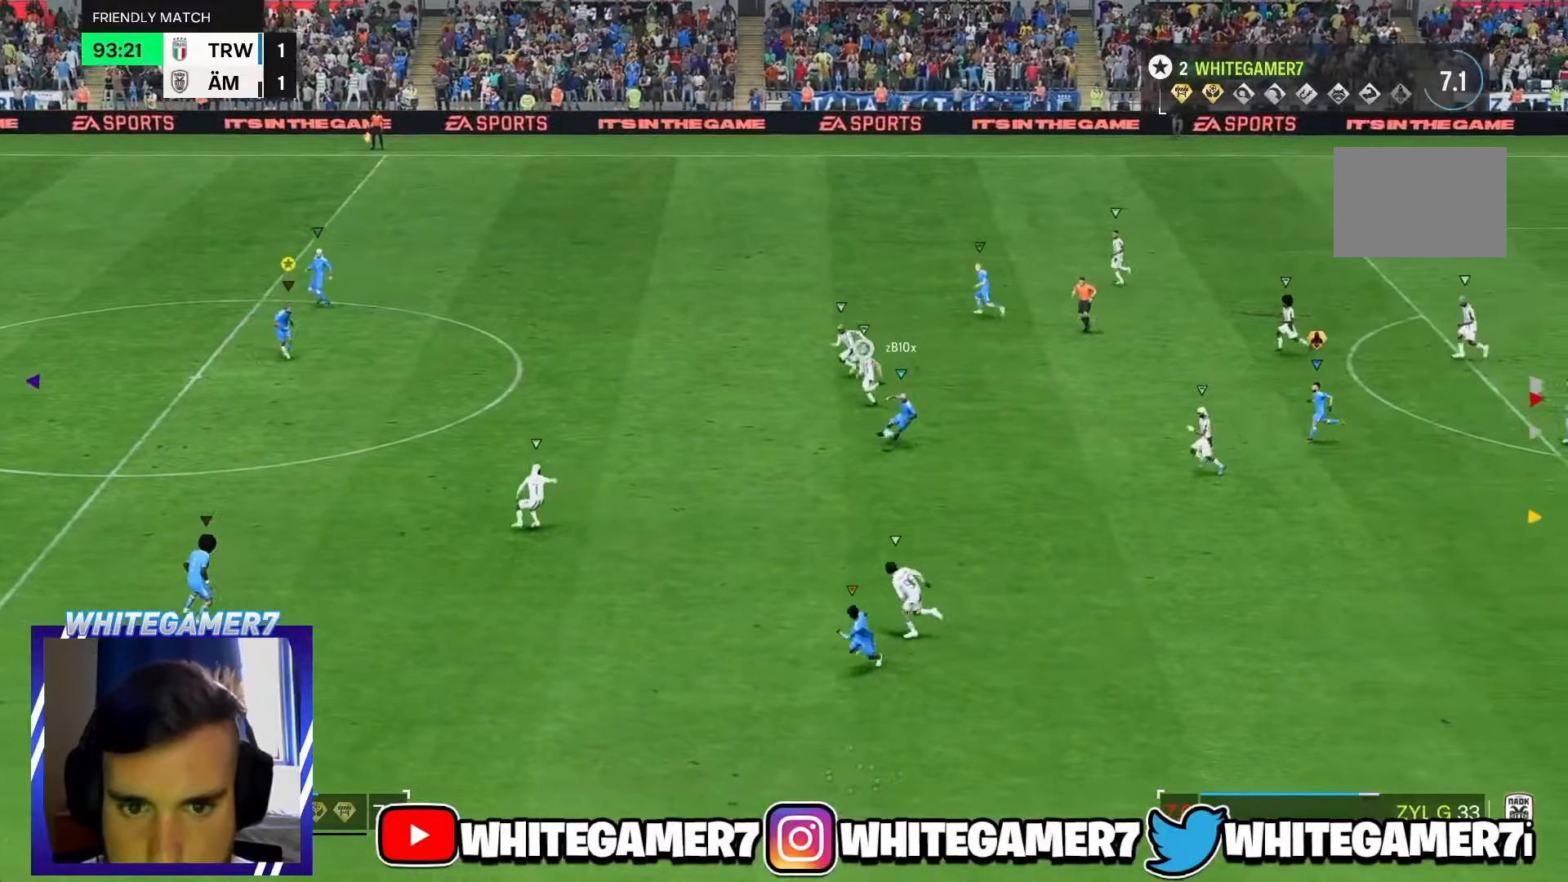
{"buttons": [], "left_stick": "down-right", "events": [[350, "left_stick", "down-right"]]}
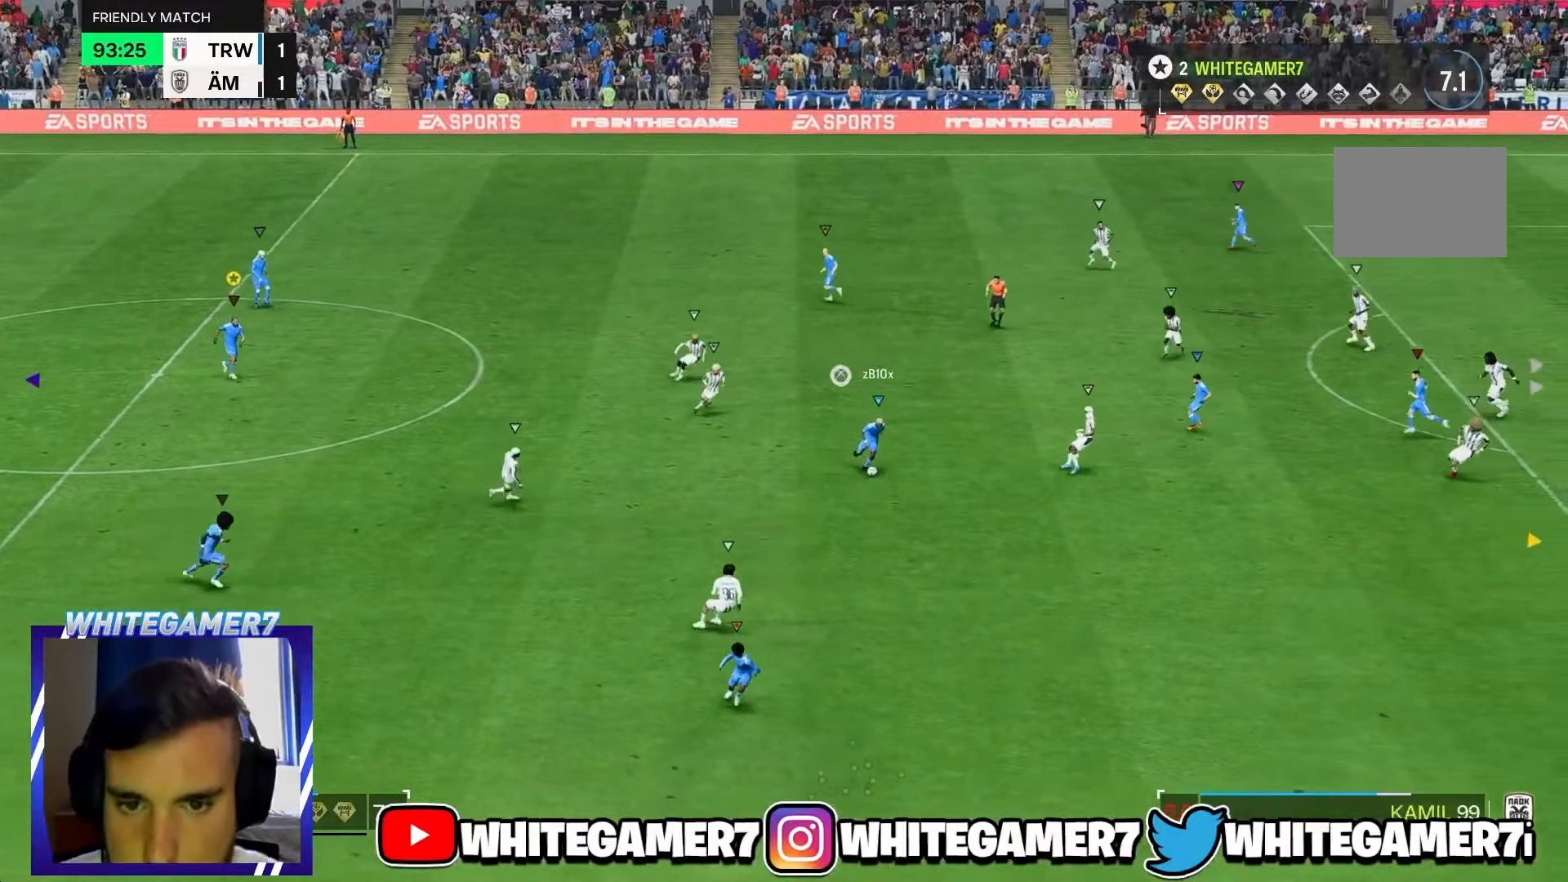
{"buttons": ["L2"], "left_stick": "down-right", "events": [[333, "L2", "down"]]}
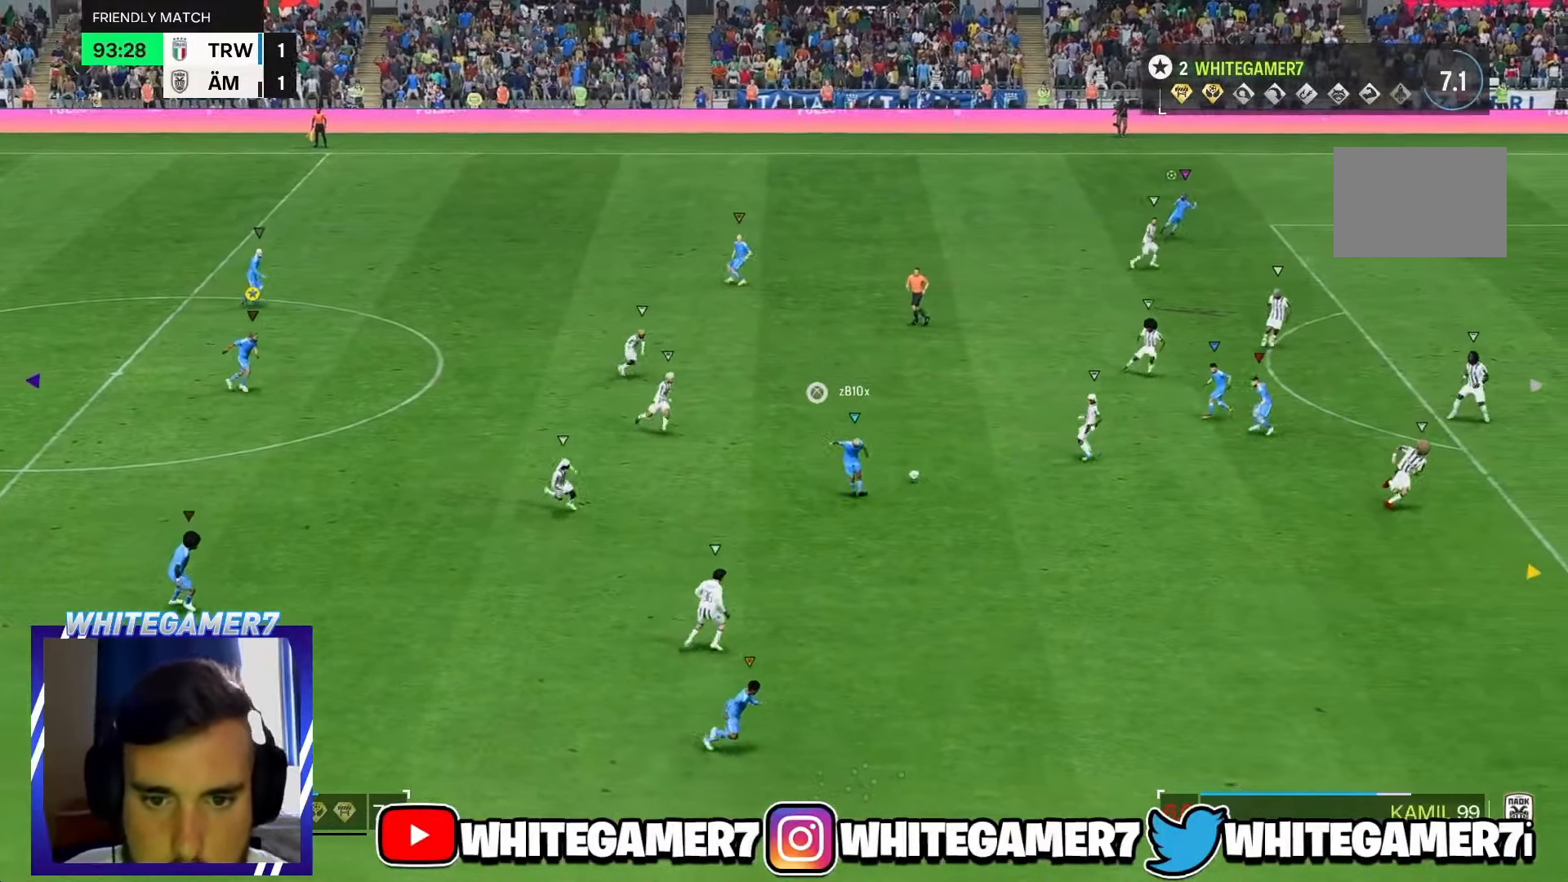
{"buttons": ["L2"], "left_stick": "up-right", "events": [[367, "left_stick", "right"], [467, "left_stick", "up-right"]]}
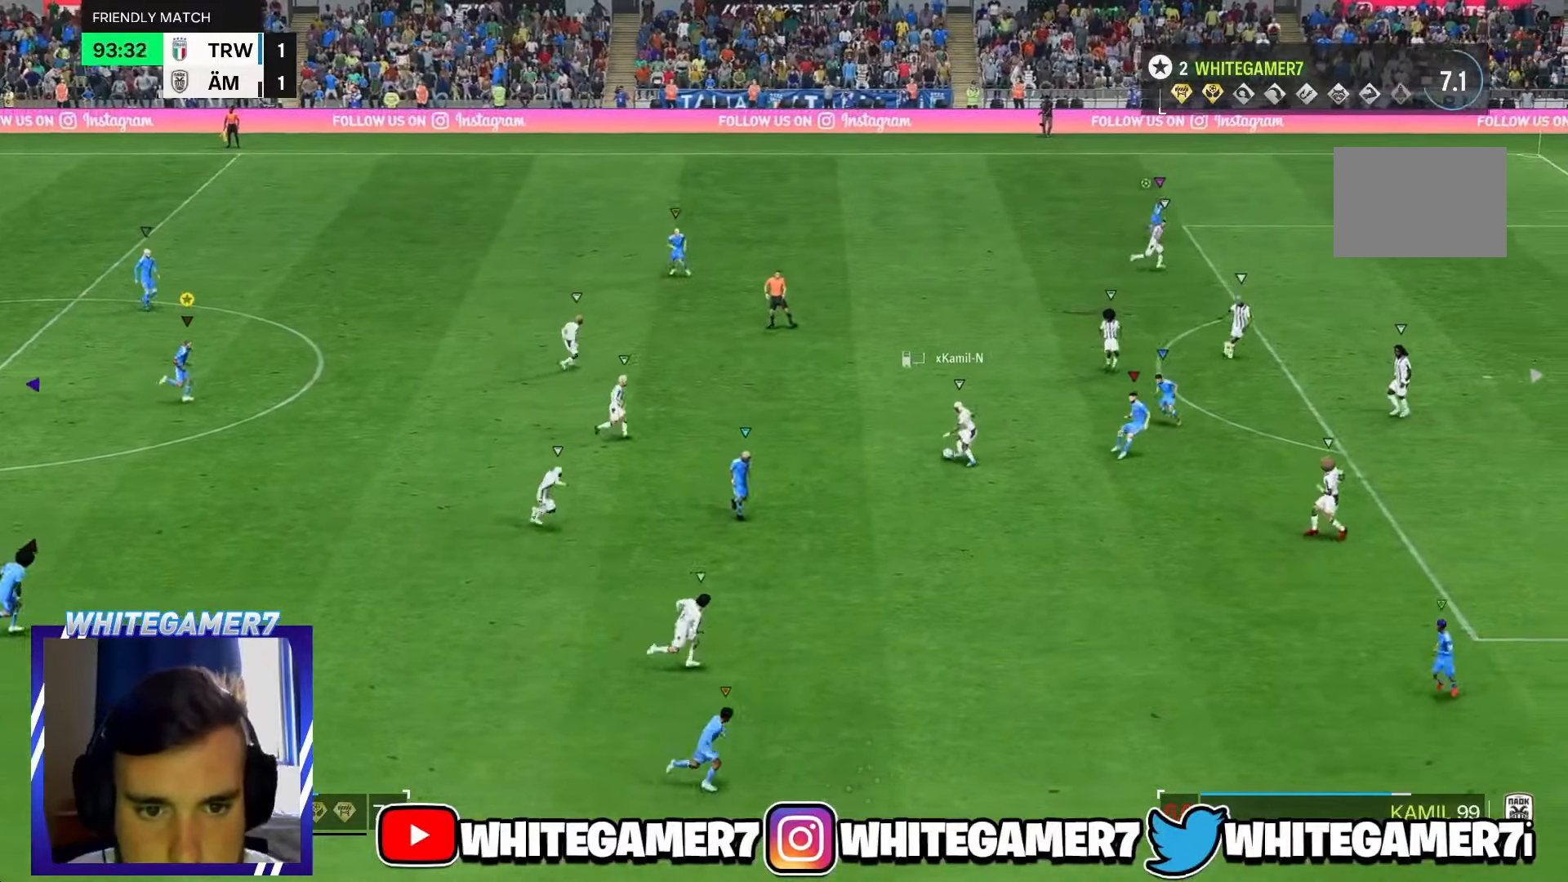
{"buttons": [], "left_stick": "down-left", "events": [[233, "L2", "up"], [233, "R2", "down"], [233, "left_stick", "left"], [317, "R2", "up"], [400, "left_stick", "down-left"]]}
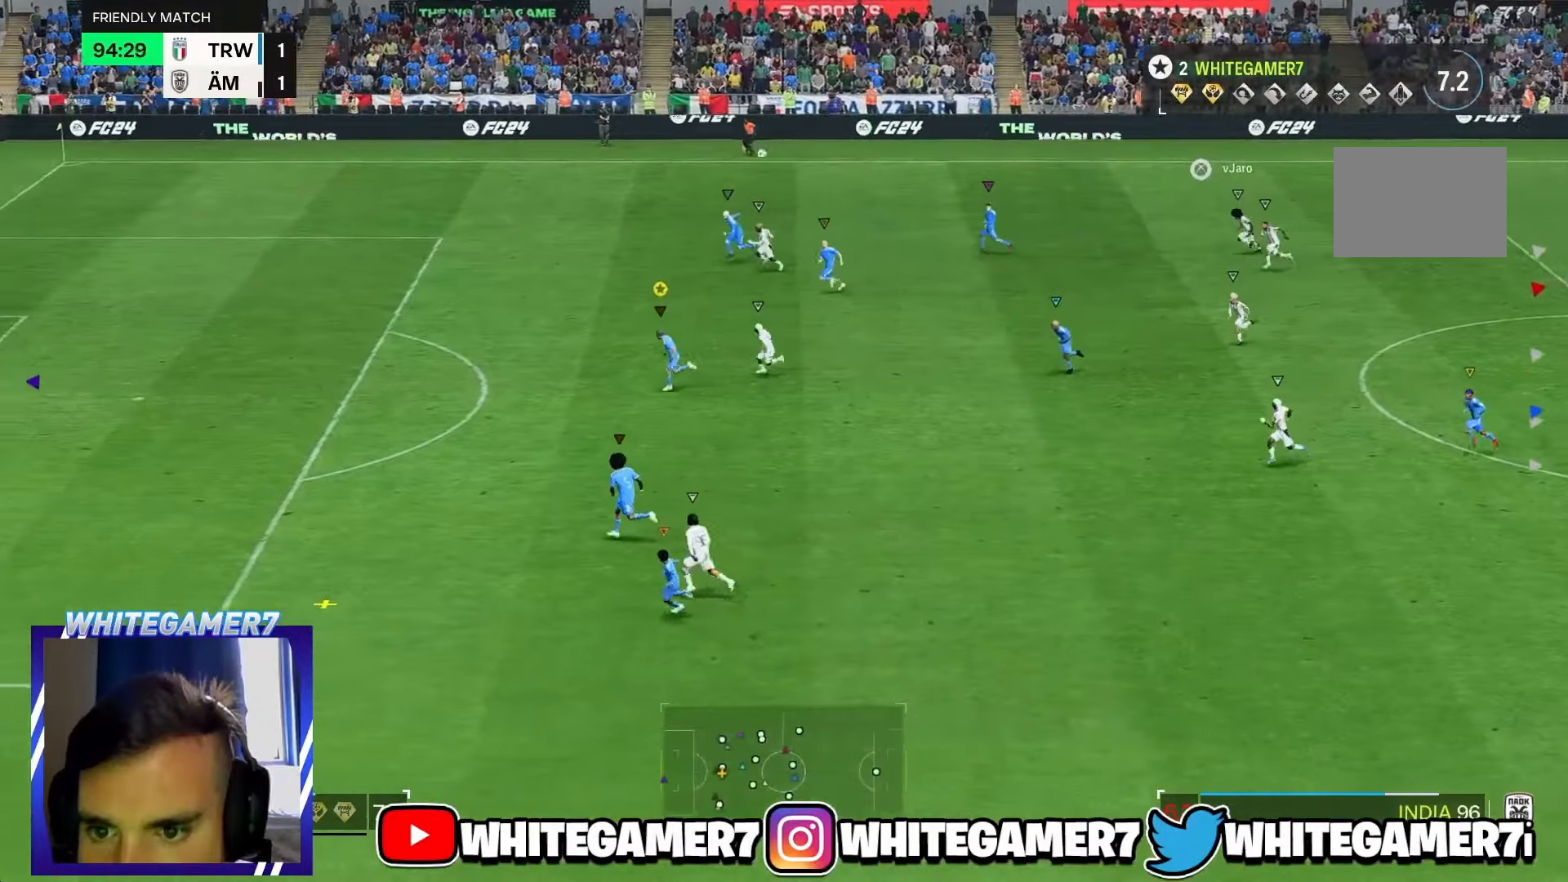
{"buttons": ["R2"], "left_stick": "down-left", "events": [[467, "R2", "down"]]}
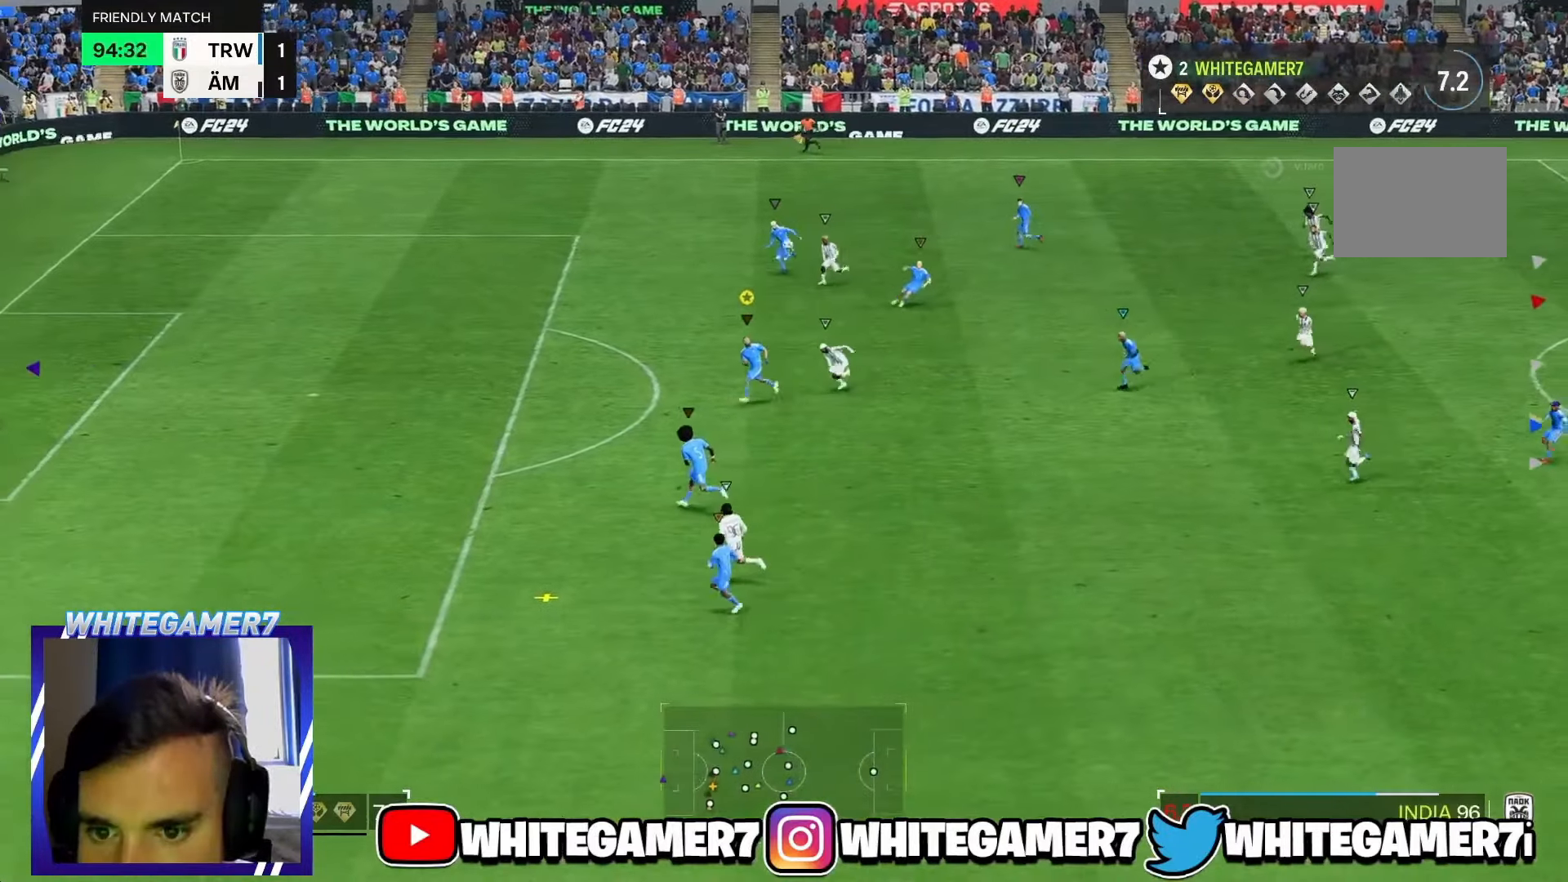
{"buttons": [], "left_stick": "down-left"}
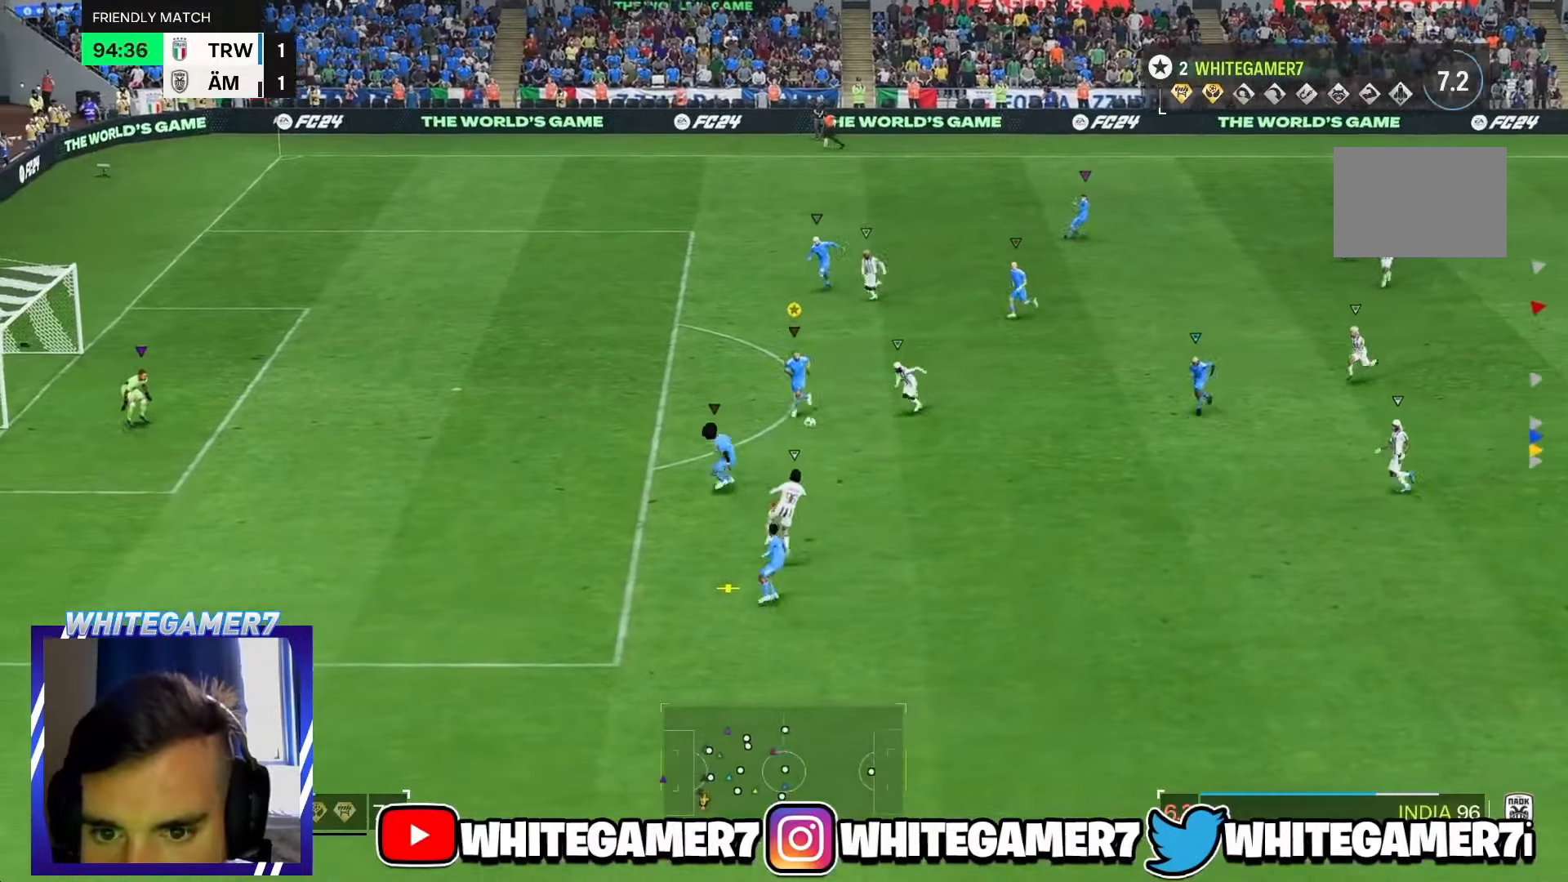
{"buttons": ["L2"], "left_stick": "left", "events": [[100, "left_stick", "down"], [267, "left_stick", "down-left"], [467, "left_stick", "left"], [500, "L2", "down"]]}
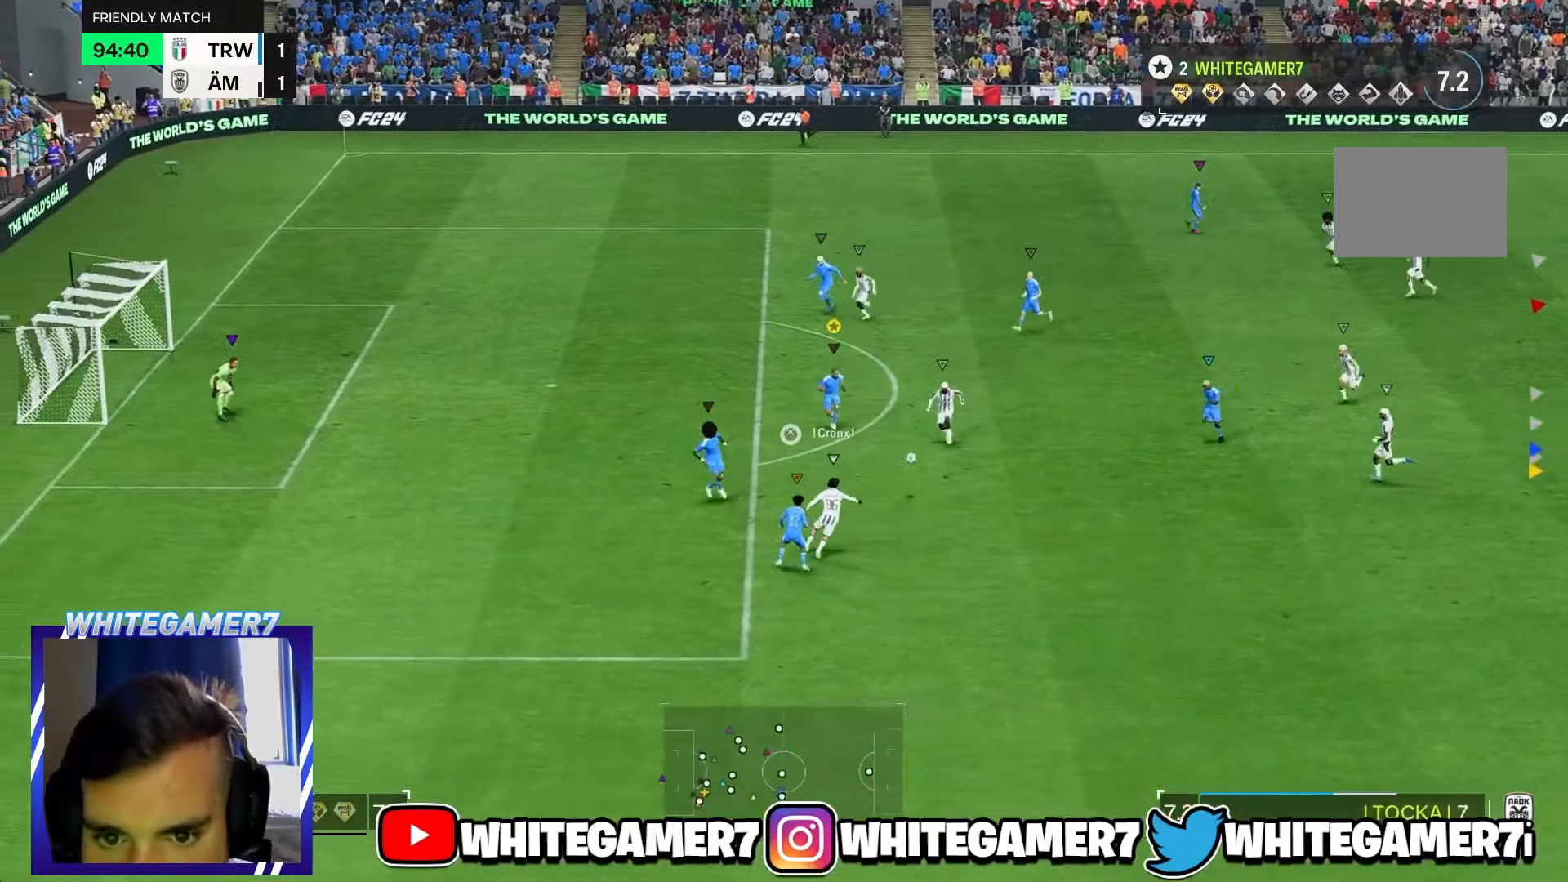
{"buttons": ["L2"], "left_stick": "center"}
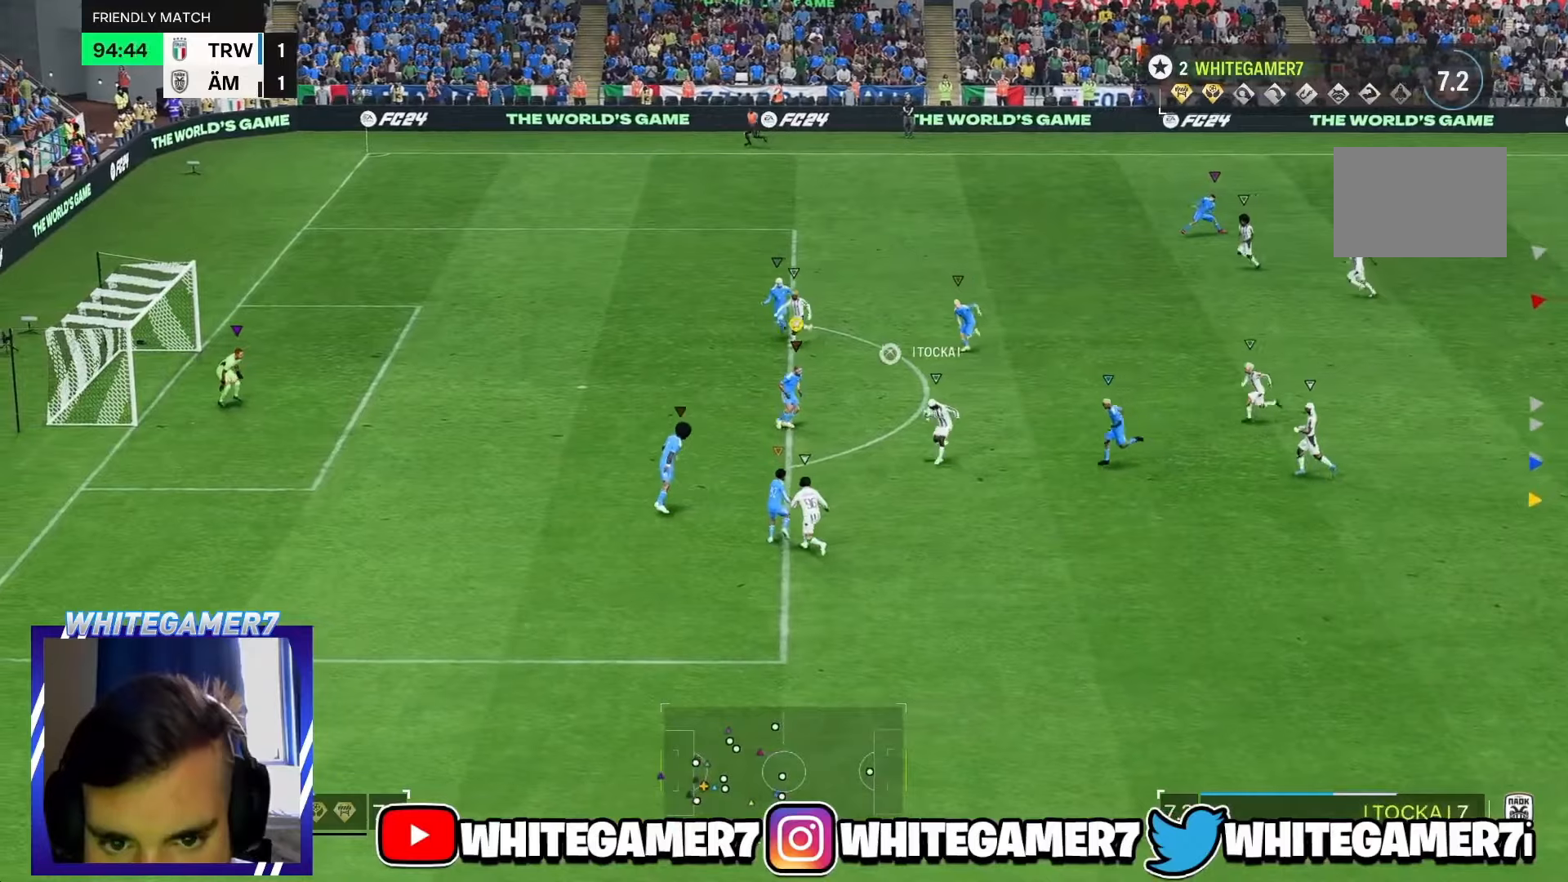
{"buttons": ["L2", "R2"], "left_stick": "up-left", "events": [[50, "left_stick", "up-left"], [184, "R2", "down"], [284, "R2", "up"], [350, "R2", "down"]]}
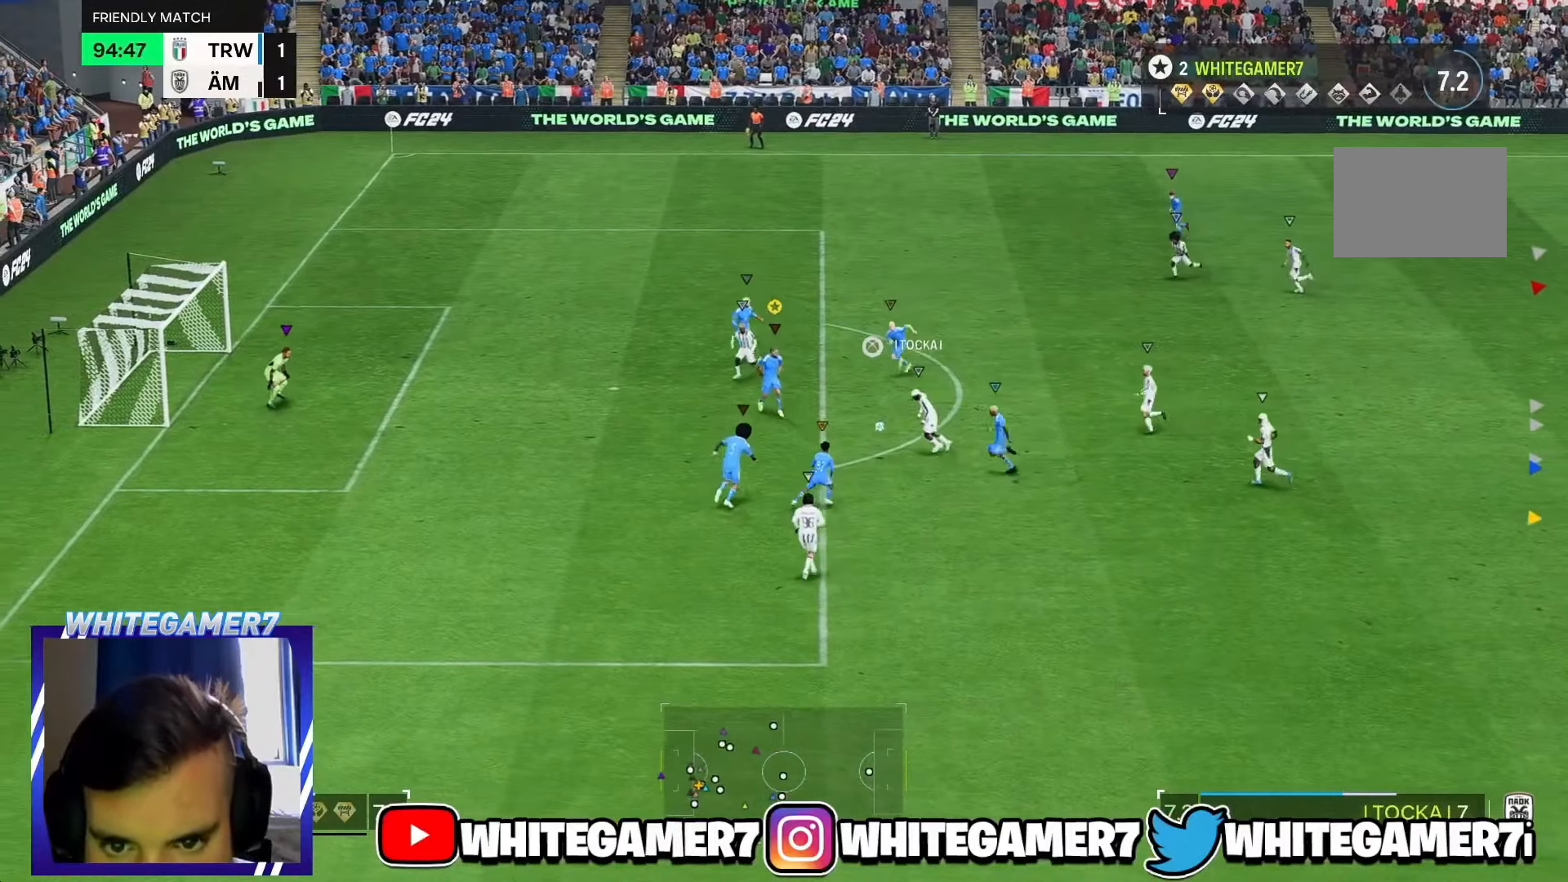
{"buttons": ["L2", "R2"], "left_stick": "down-left", "events": [[134, "left_stick", "left"], [367, "left_stick", "down-left"]]}
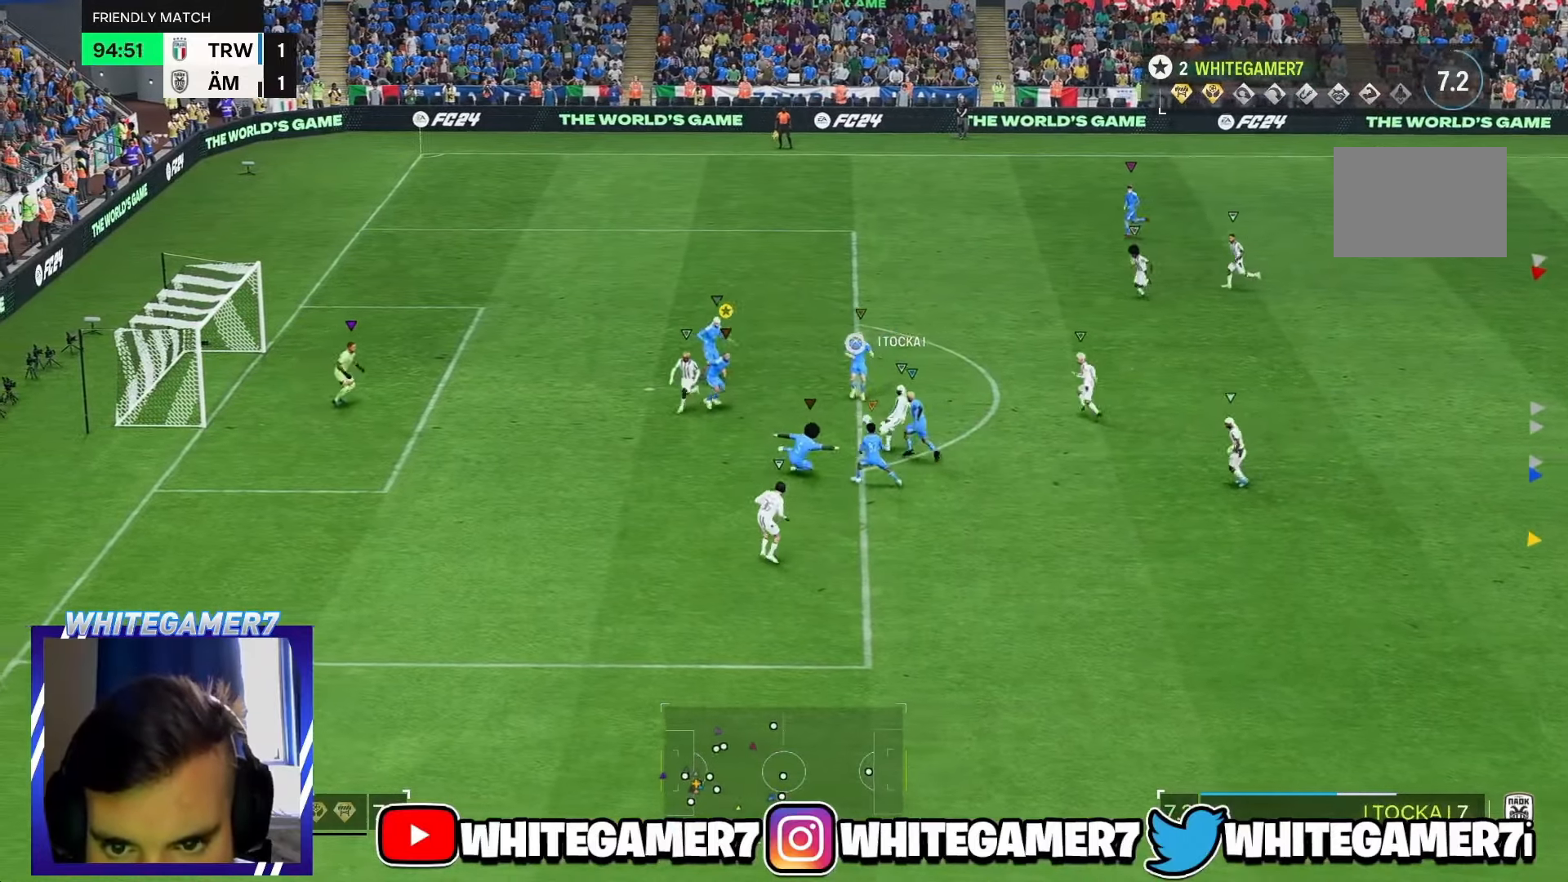
{"buttons": ["L2"], "left_stick": "up-left", "events": [[50, "L2", "up"], [167, "R2", "up"], [217, "L2", "down"], [350, "left_stick", "left"], [450, "left_stick", "up-left"]]}
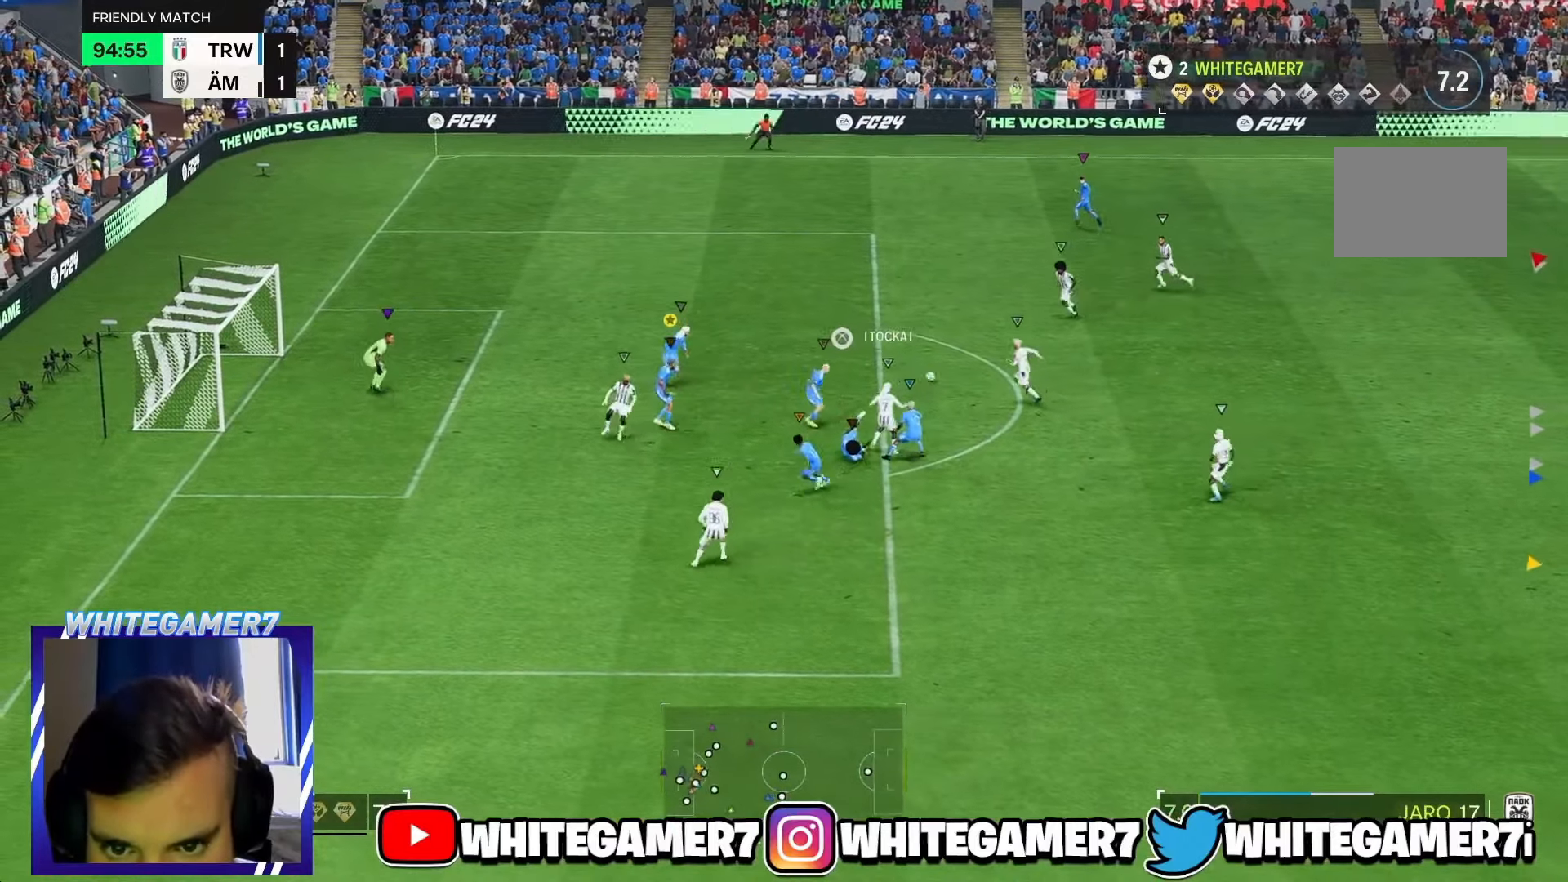
{"buttons": ["L2"], "left_stick": "up", "events": [[284, "left_stick", "up"]]}
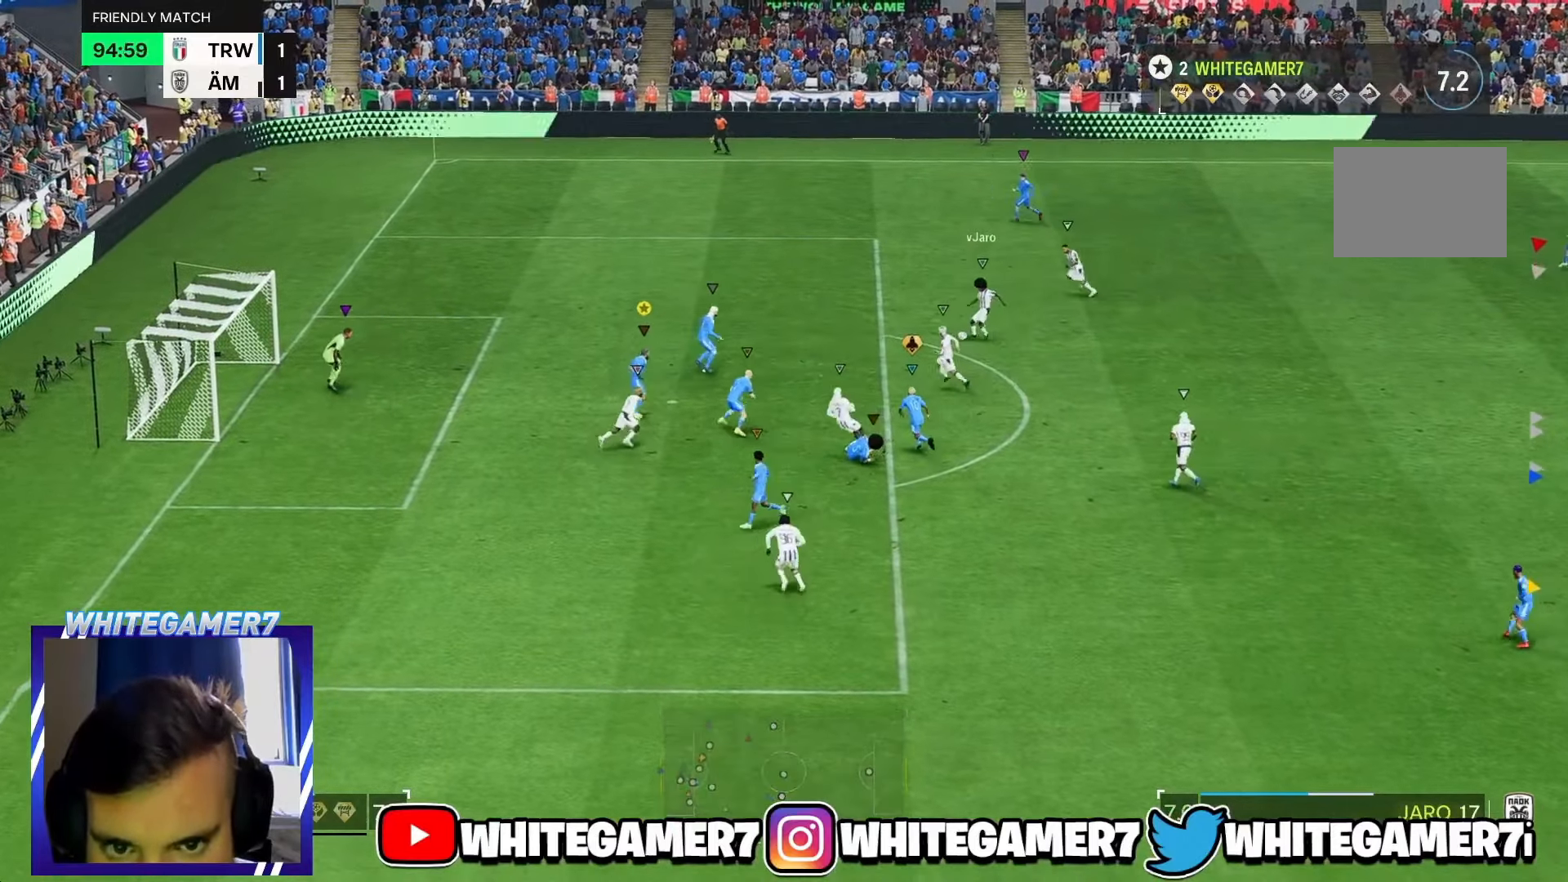
{"buttons": ["L2", "R2"], "left_stick": "up-left", "events": [[34, "R2", "down"], [50, "left_stick", "up-right"], [150, "R2", "up"], [217, "left_stick", "up-left"], [284, "R2", "down"]]}